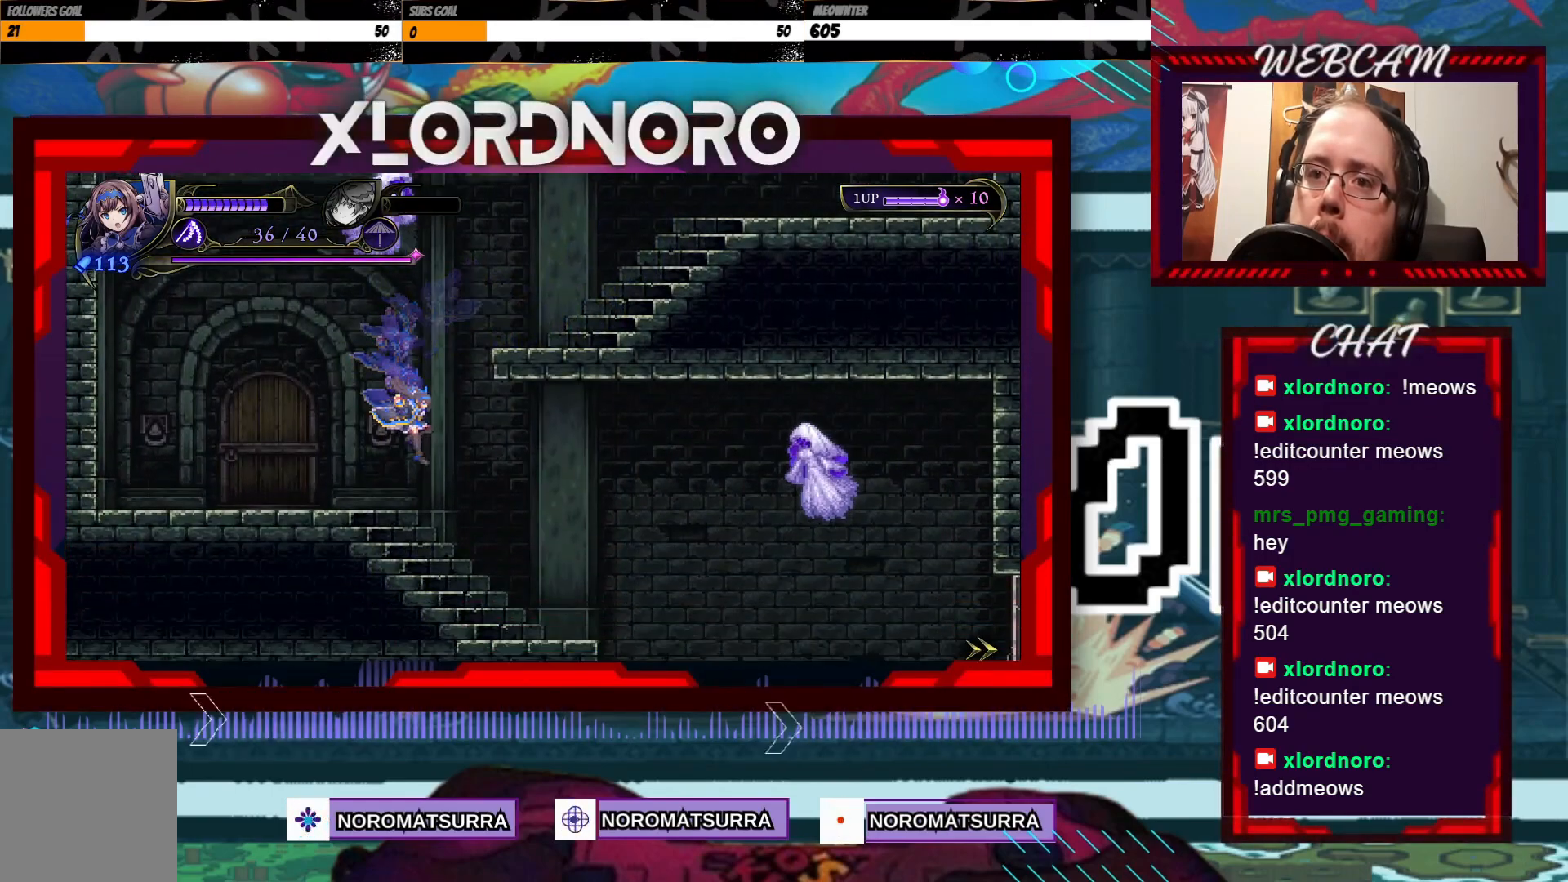
Gameplay with a controller (Xbox layout); each line is a JSON object with the inputs held at the frame after it. "events" lists button and stick changes between this image and that frame as [ms after this image, input, new state], when the widget could be followed in between. Not read: A L3 R3.
{"buttons": [], "left_stick": "right", "right_stick": "center", "events": []}
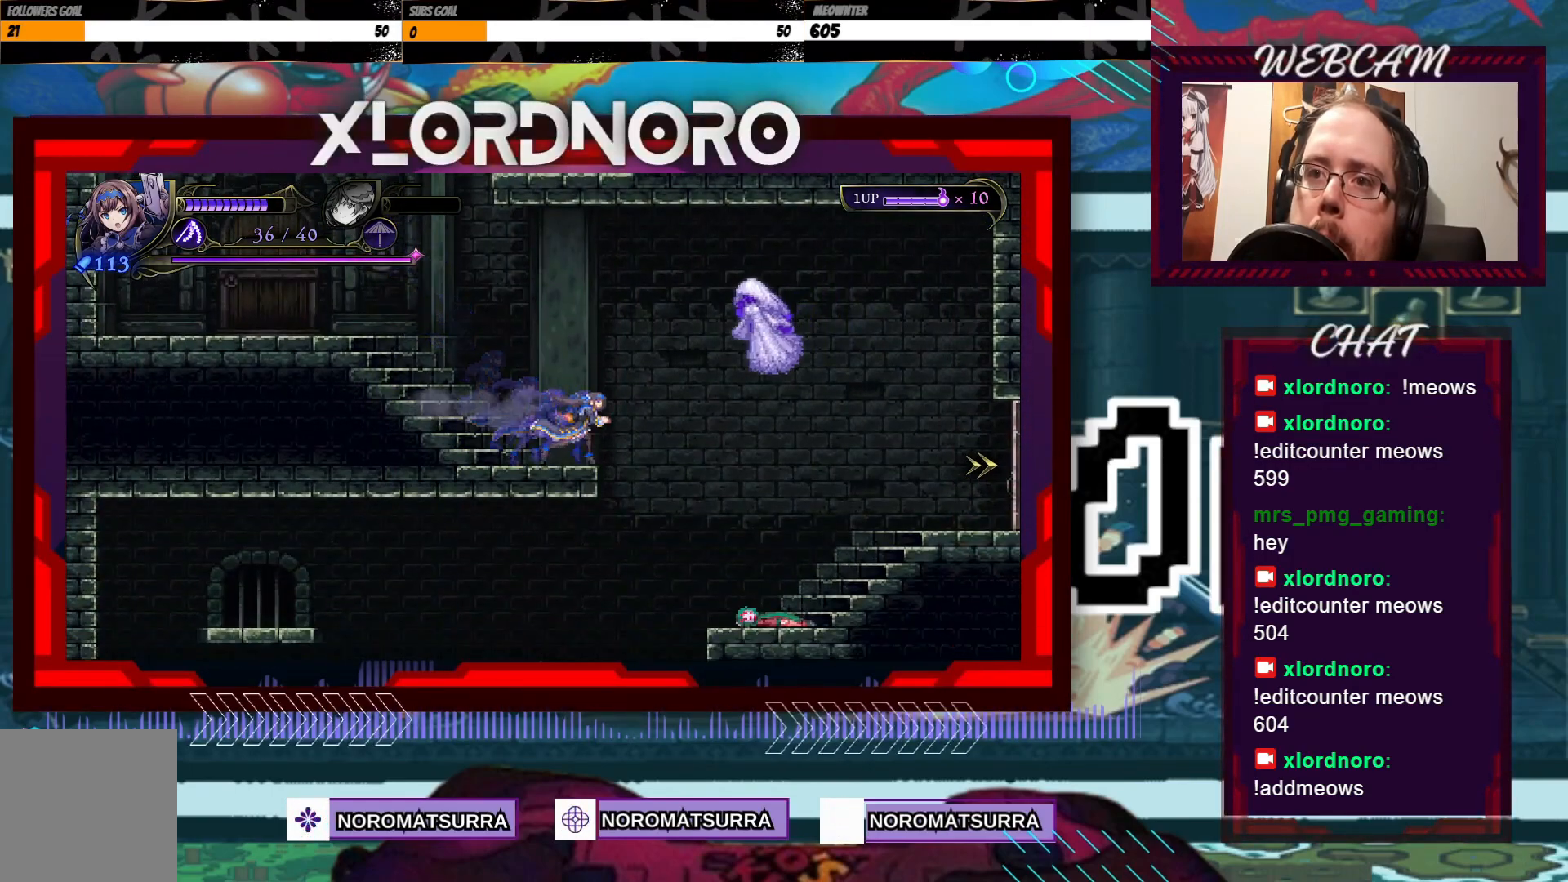
{"buttons": [], "left_stick": "right", "right_stick": "center", "events": []}
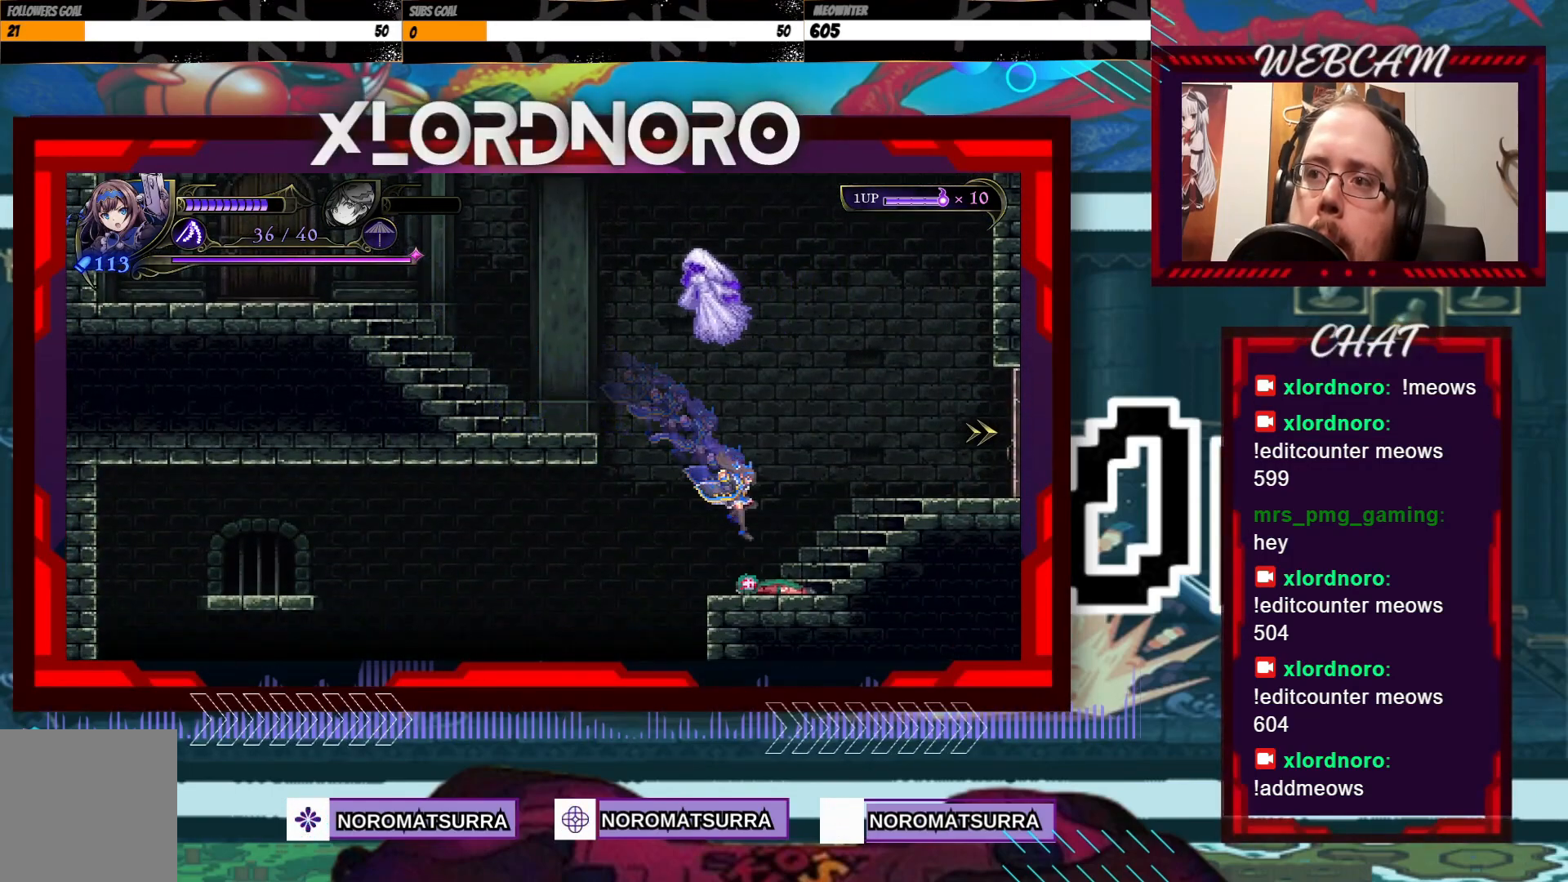
{"buttons": [], "left_stick": "center", "right_stick": "center", "events": [[217, "left_stick", "left"], [250, "Y", "down"], [267, "left_stick", "center"], [317, "Y", "up"]]}
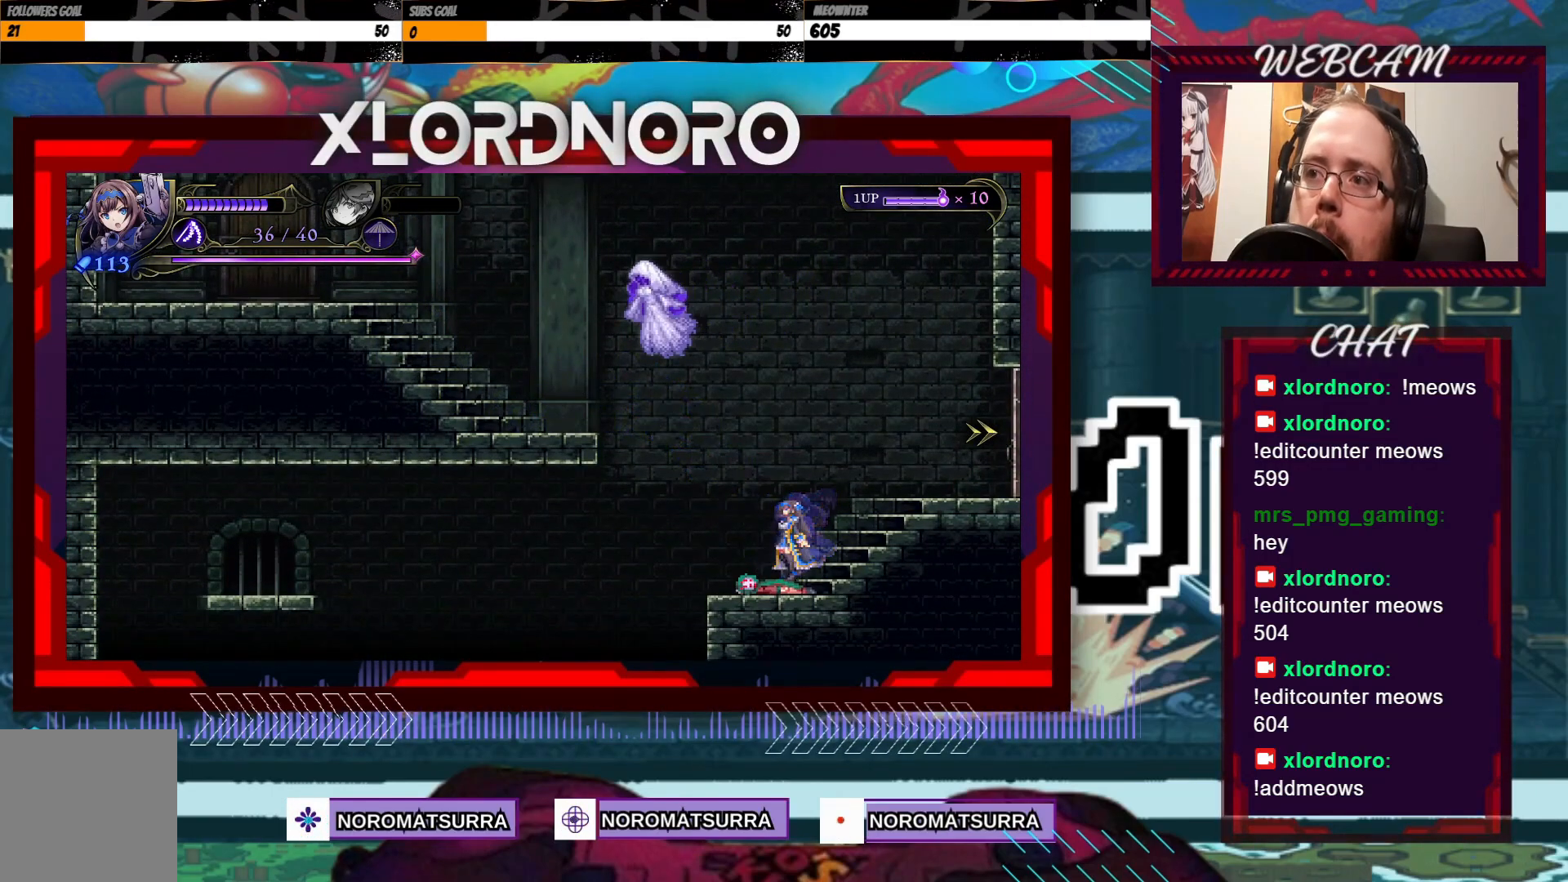
{"buttons": ["Y"], "left_stick": "center", "right_stick": "center", "events": [[67, "left_stick", "left"], [167, "Y", "down"], [167, "left_stick", "center"], [250, "Y", "up"], [317, "Y", "down"], [400, "Y", "up"], [467, "Y", "down"]]}
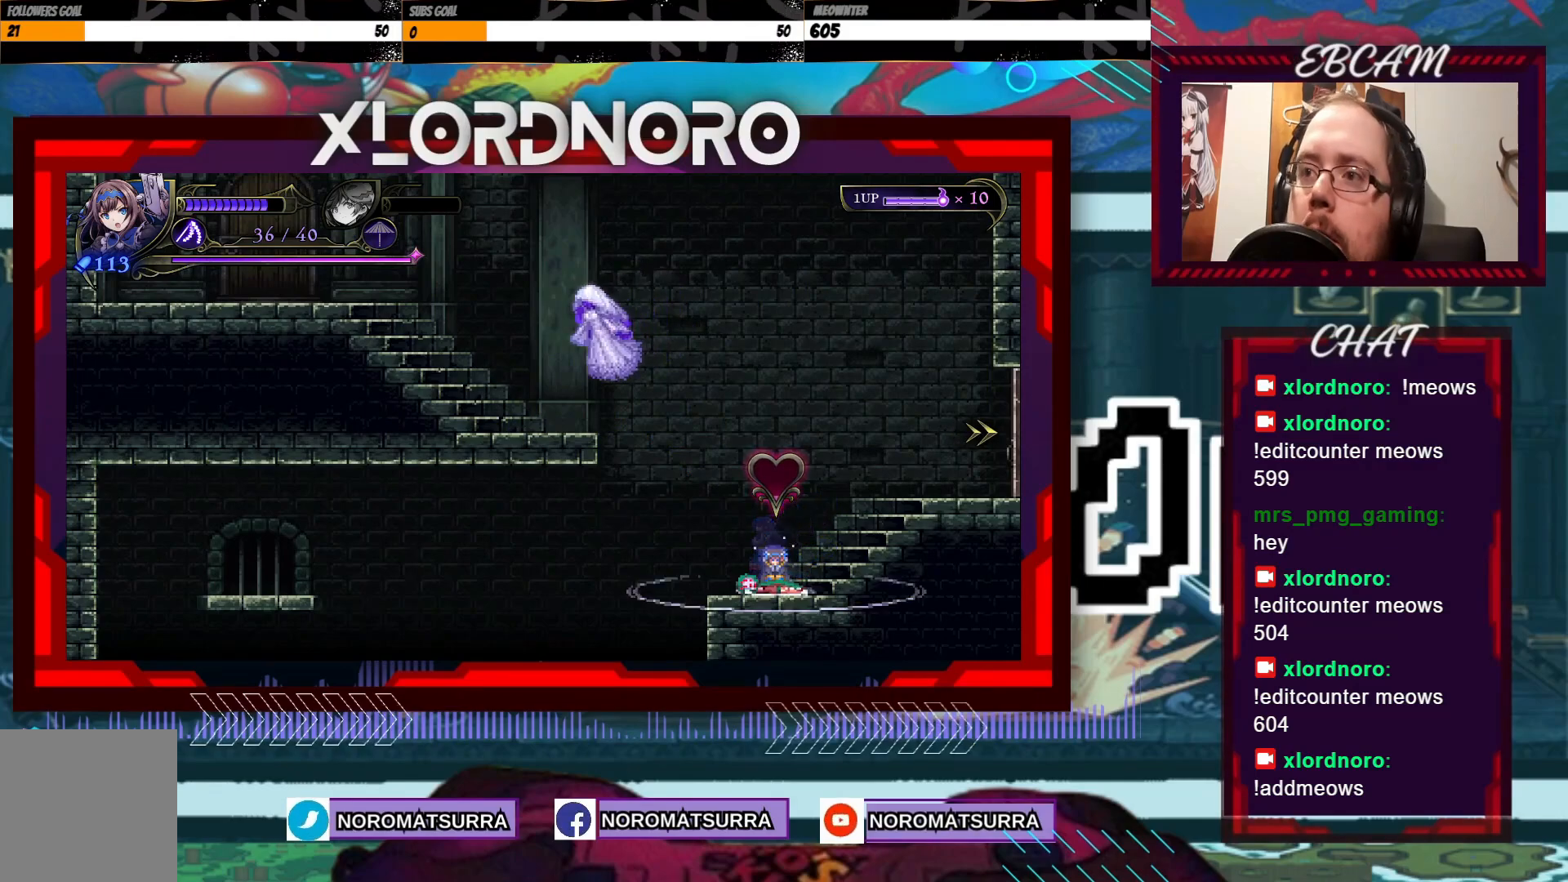
{"buttons": [], "left_stick": "center", "right_stick": "center", "events": [[17, "Y", "up"], [67, "Y", "down"], [117, "Y", "up"], [200, "Y", "down"], [217, "Y", "up"], [317, "Y", "down"], [350, "Y", "up"], [450, "Y", "down"], [500, "Y", "up"]]}
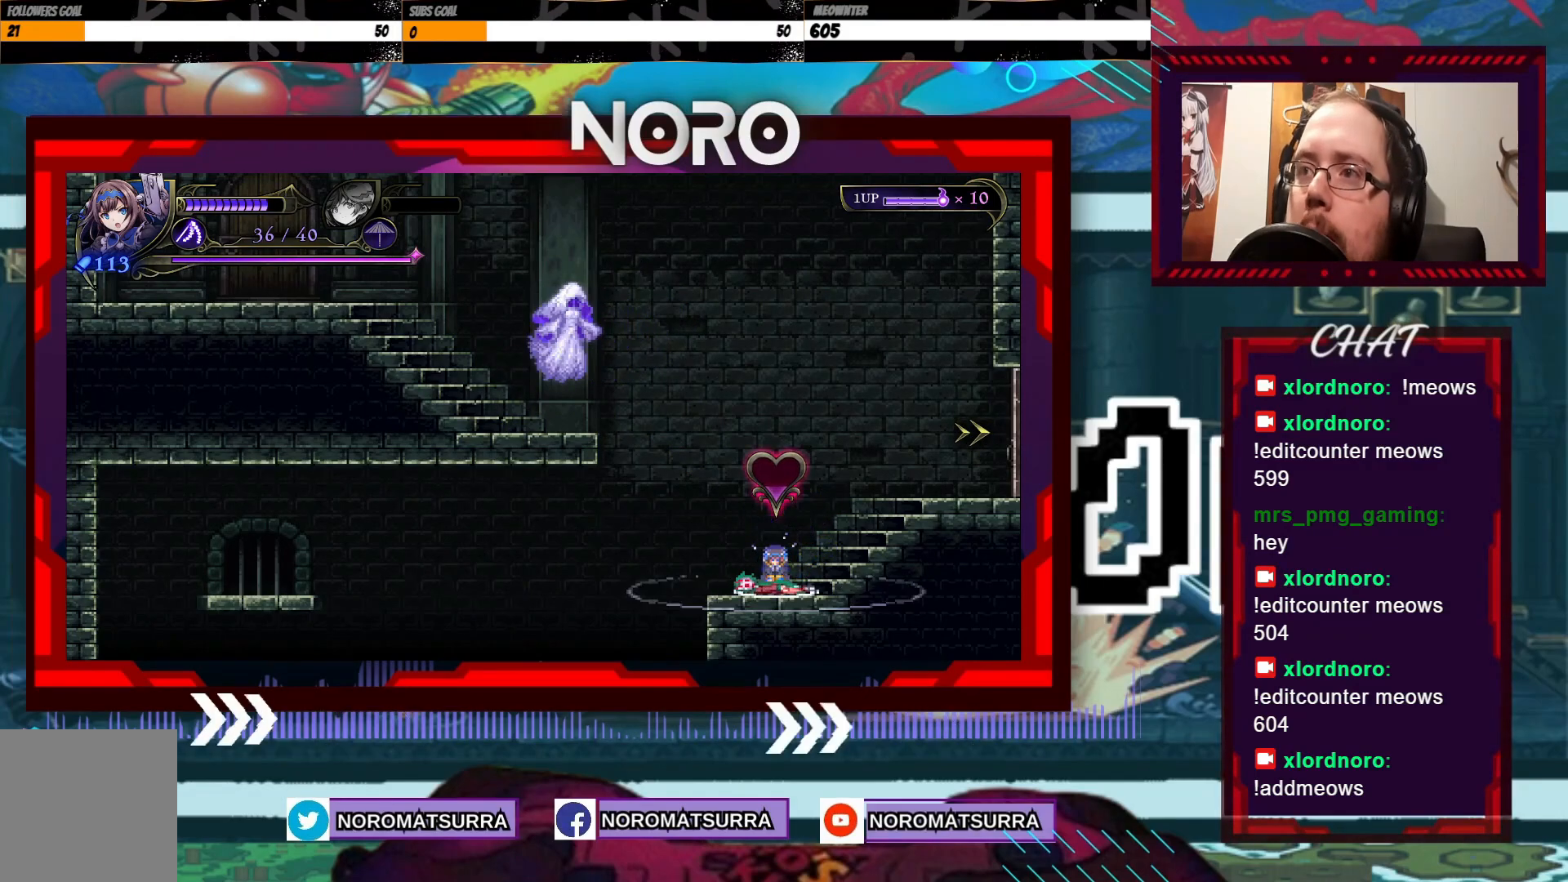
{"buttons": ["Y"], "left_stick": "center", "right_stick": "center", "events": [[17, "Y", "down"], [67, "Y", "up"], [150, "Y", "down"], [167, "Y", "up"], [267, "Y", "down"], [300, "Y", "up"], [367, "Y", "down"], [450, "Y", "up"], [500, "Y", "down"]]}
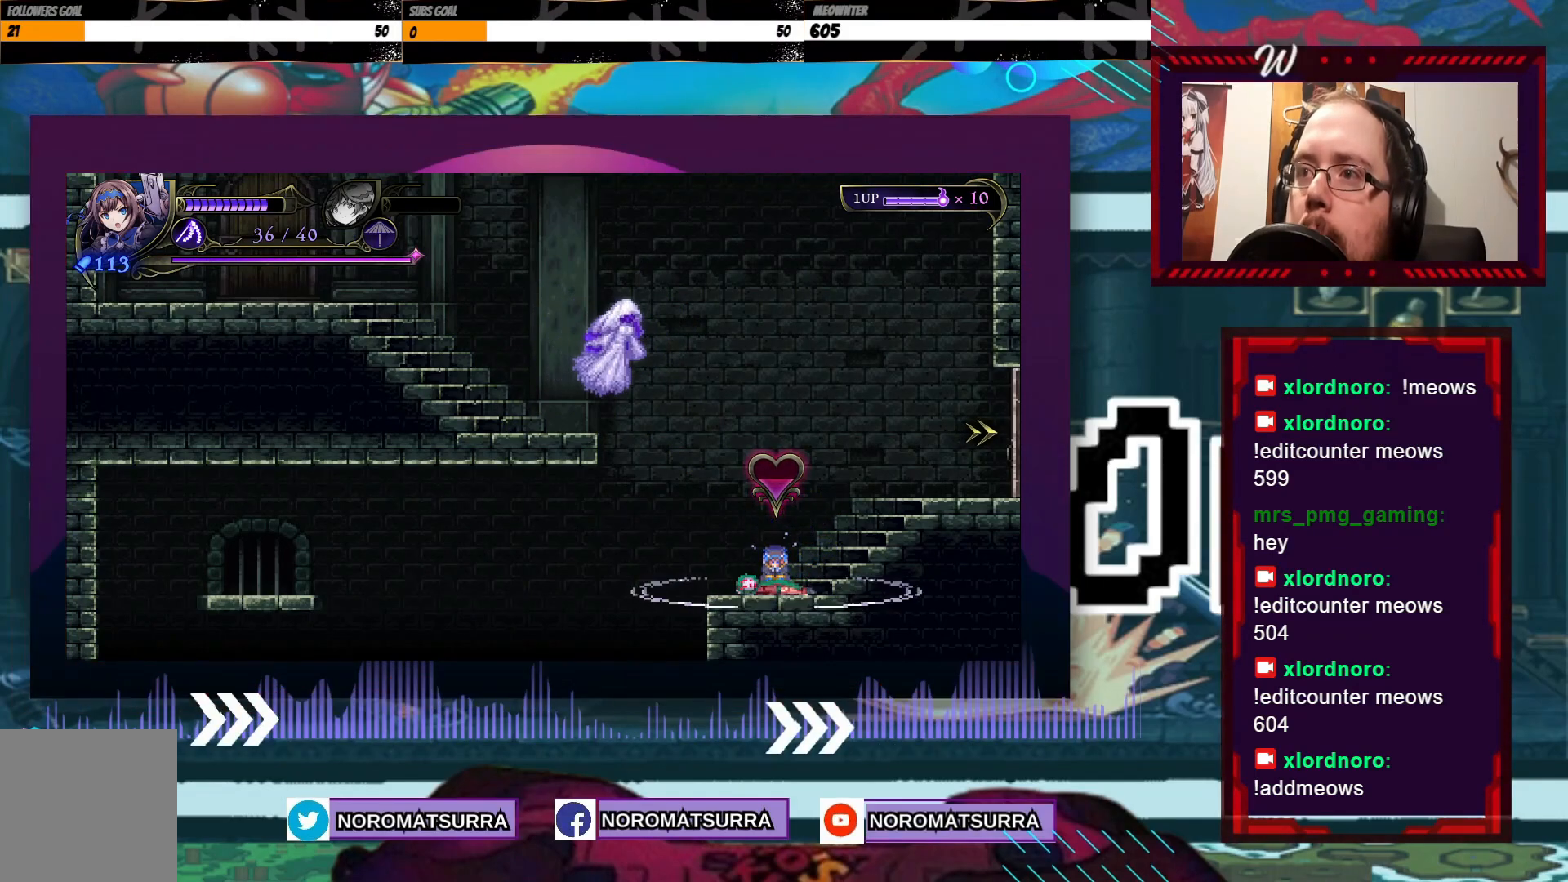
{"buttons": ["Y"], "left_stick": "center", "right_stick": "center", "events": [[67, "Y", "up"], [117, "Y", "down"], [167, "Y", "up"], [267, "Y", "down"], [317, "Y", "up"], [367, "Y", "down"], [417, "Y", "up"], [500, "Y", "down"]]}
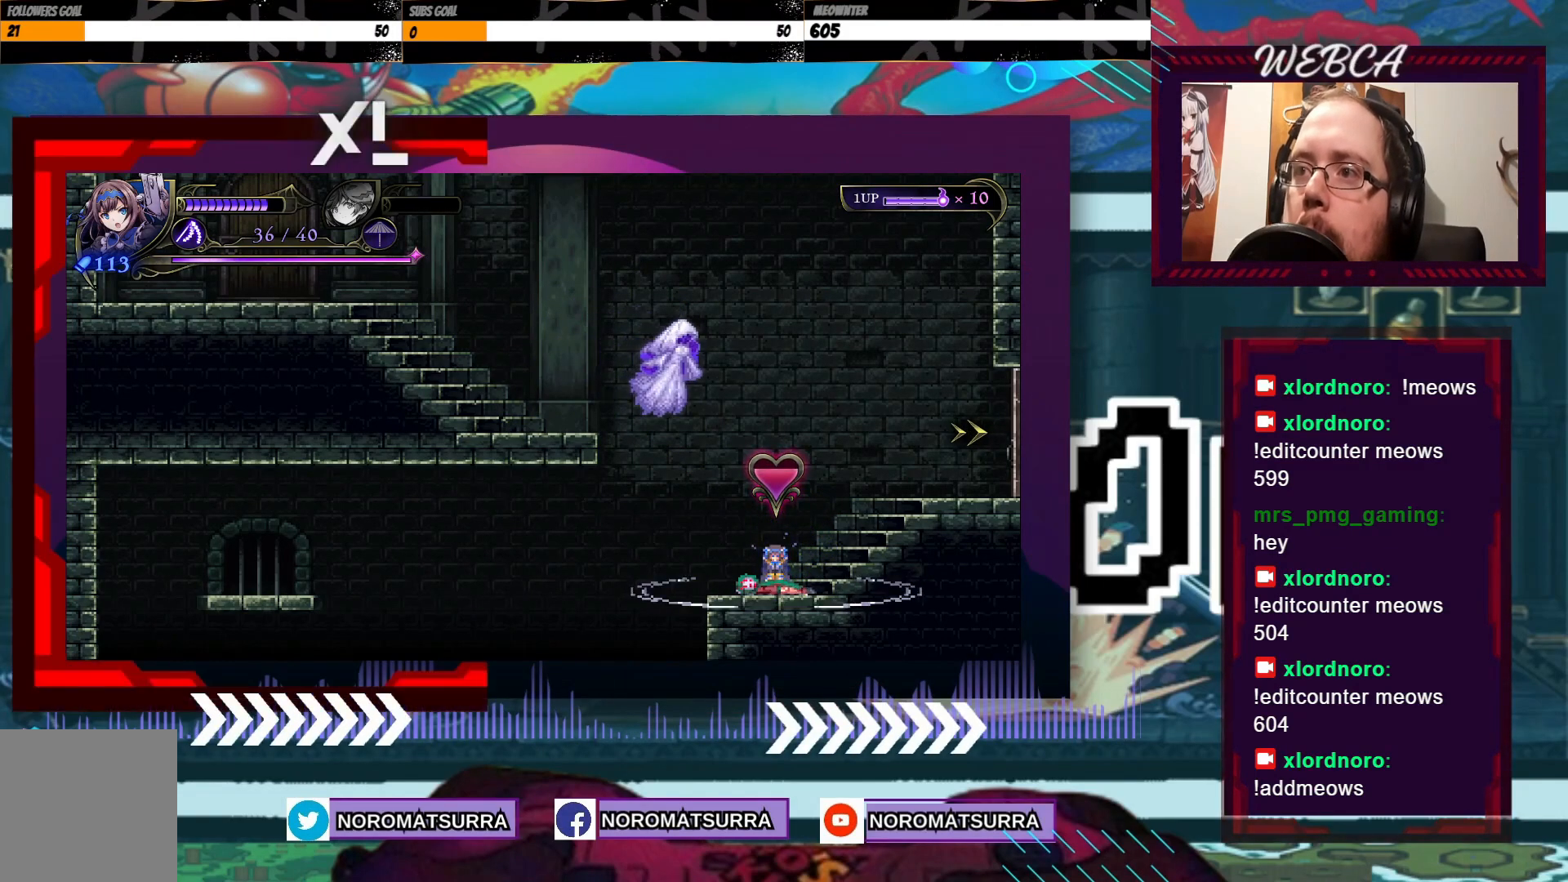
{"buttons": ["Y"], "left_stick": "center", "right_stick": "center", "events": [[50, "Y", "up"], [117, "Y", "down"], [167, "Y", "up"], [250, "Y", "down"], [317, "Y", "up"], [367, "Y", "down"], [417, "Y", "up"], [500, "Y", "down"]]}
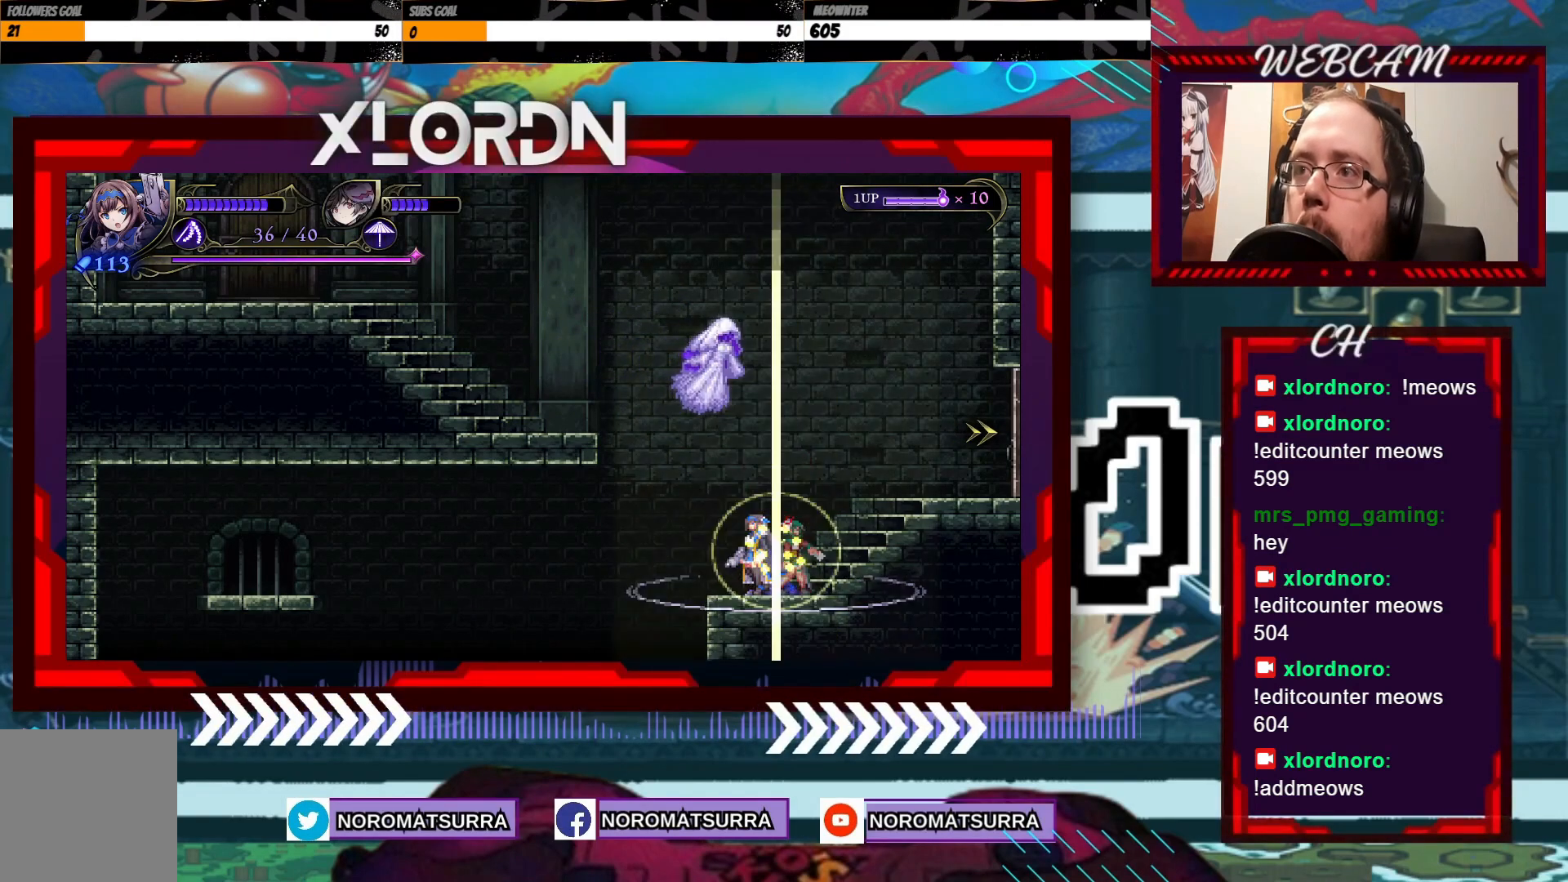
{"buttons": [], "left_stick": "right", "right_stick": "center", "events": [[67, "Y", "up"], [67, "left_stick", "right"], [117, "Y", "down"], [200, "Y", "up"]]}
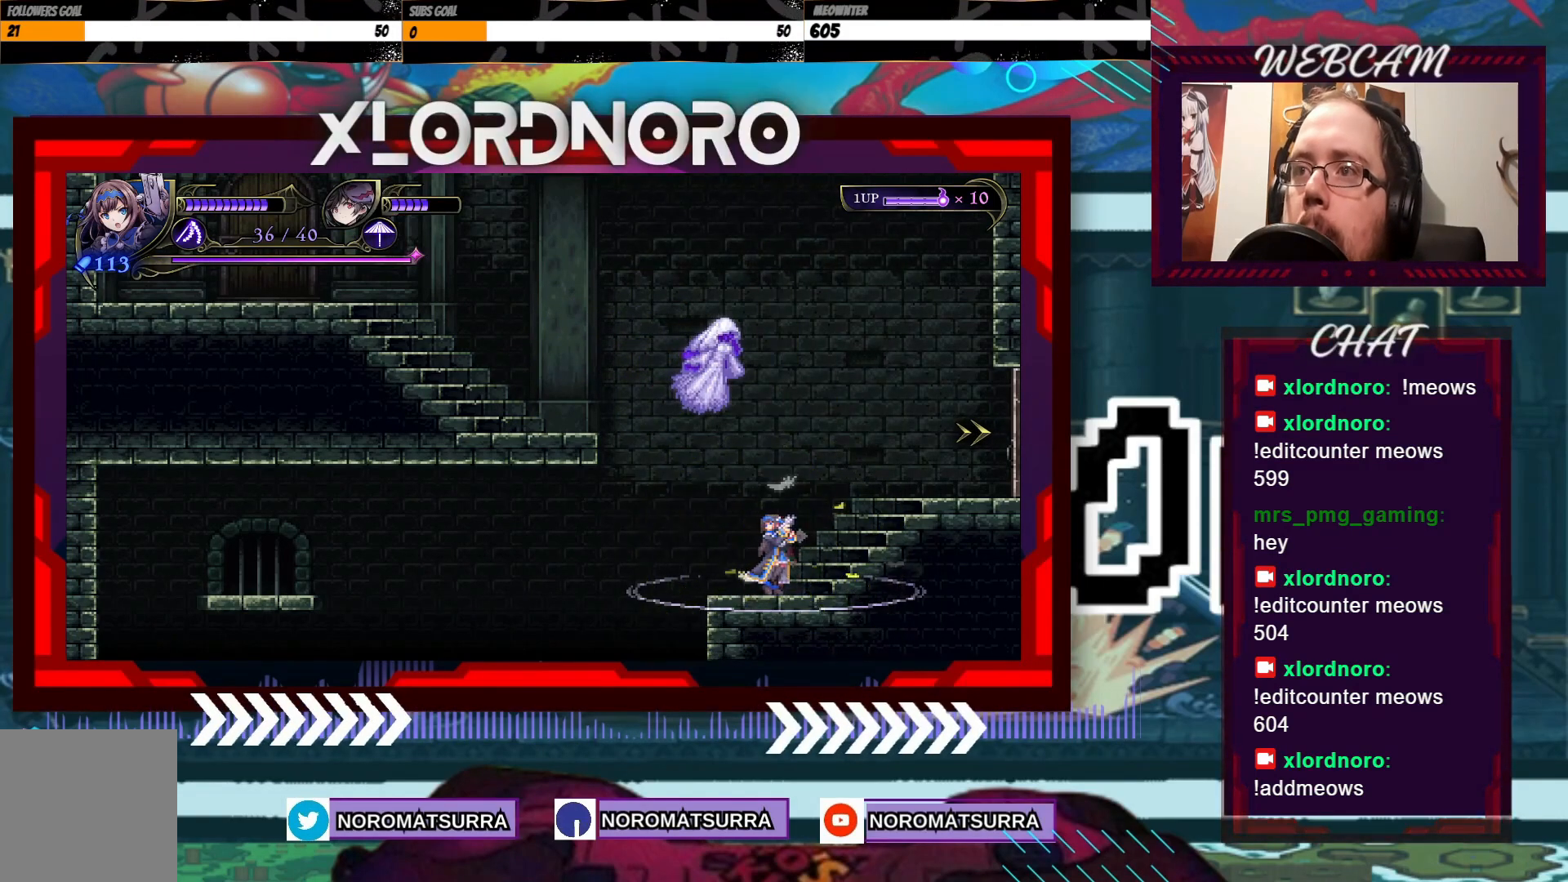
{"buttons": [], "left_stick": "right", "right_stick": "center", "events": []}
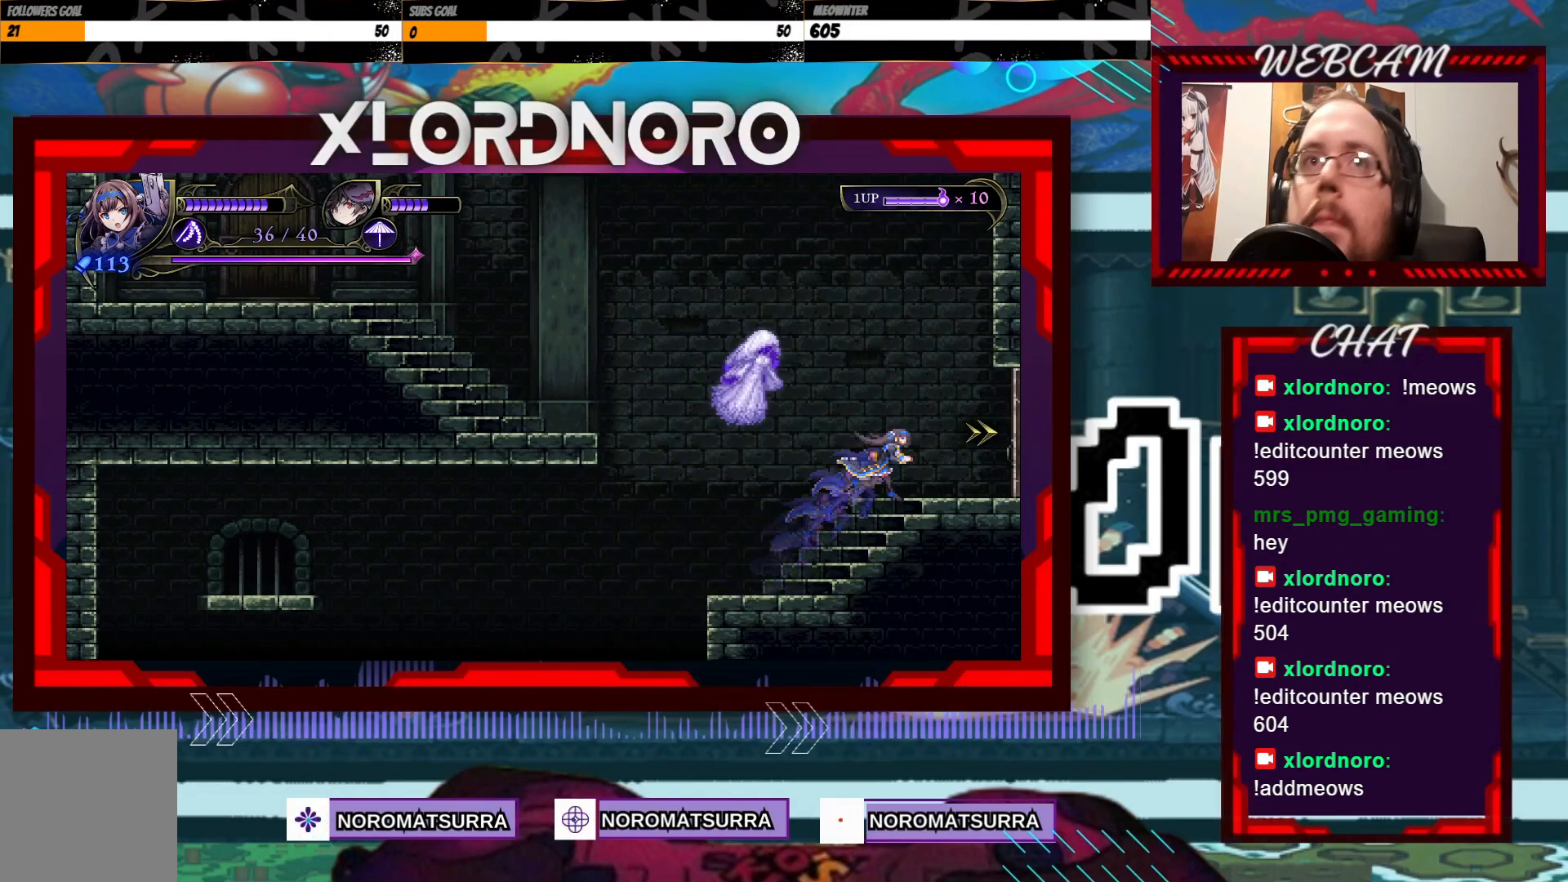
{"buttons": [], "left_stick": "right", "right_stick": "center", "events": []}
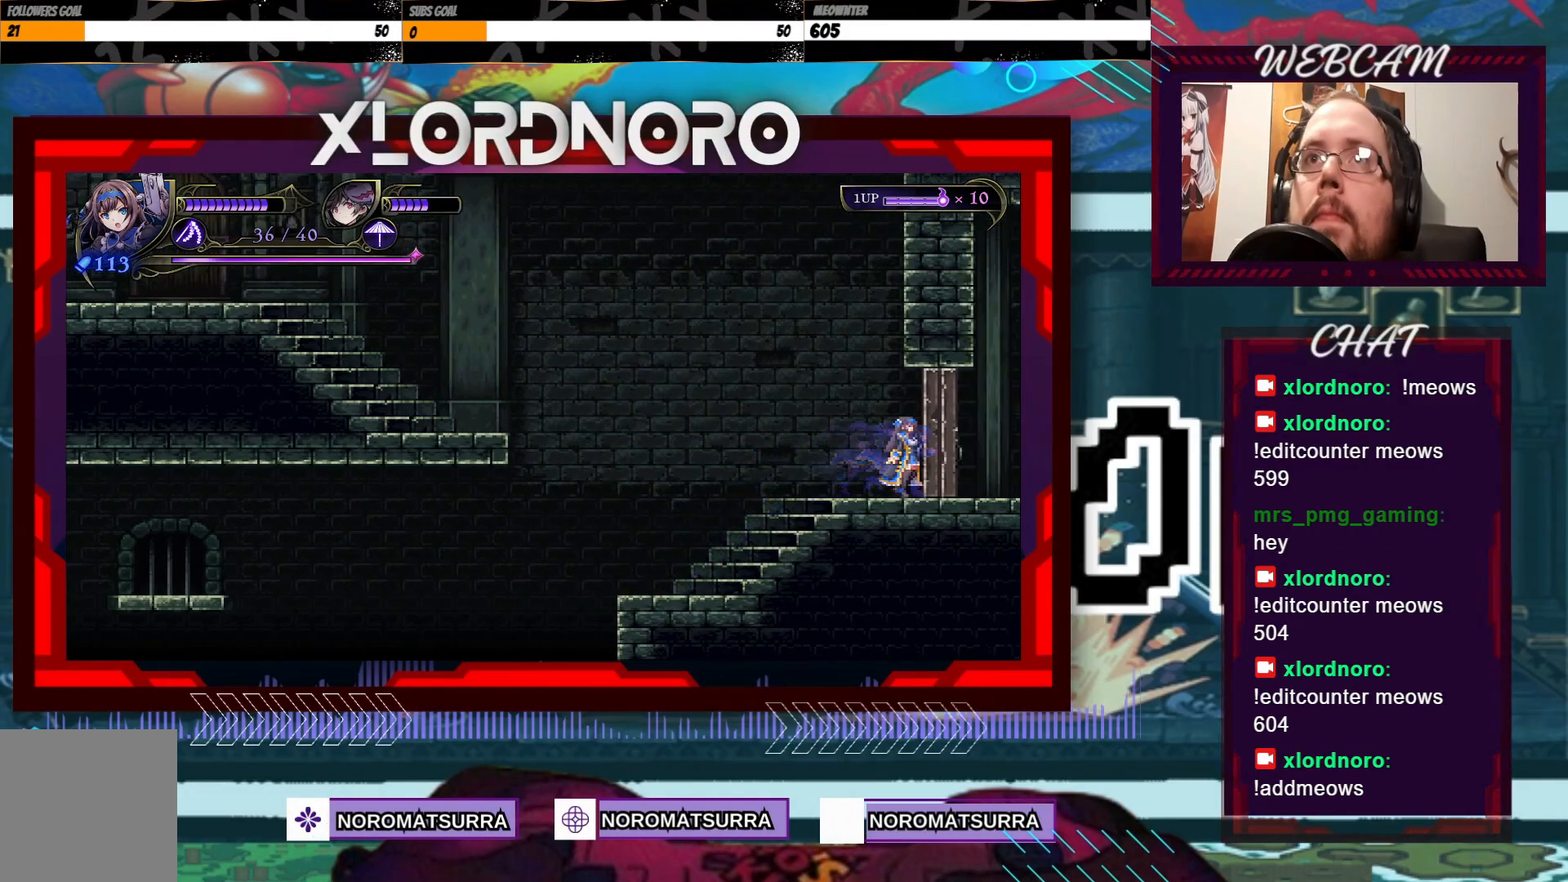
{"buttons": [], "left_stick": "right", "right_stick": "center", "events": []}
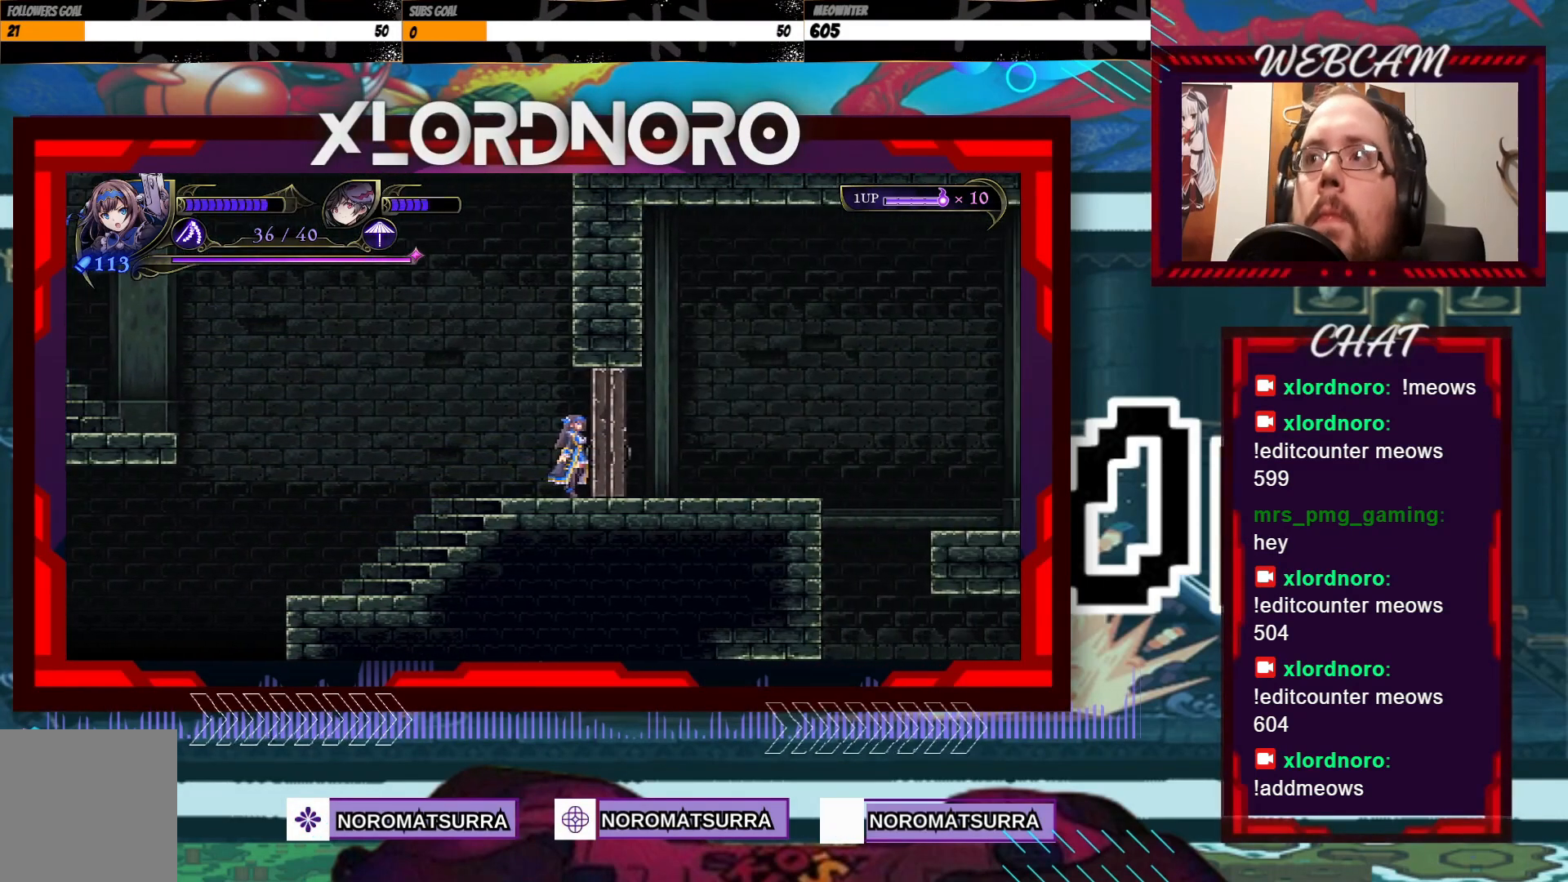
{"buttons": [], "left_stick": "right", "right_stick": "center", "events": []}
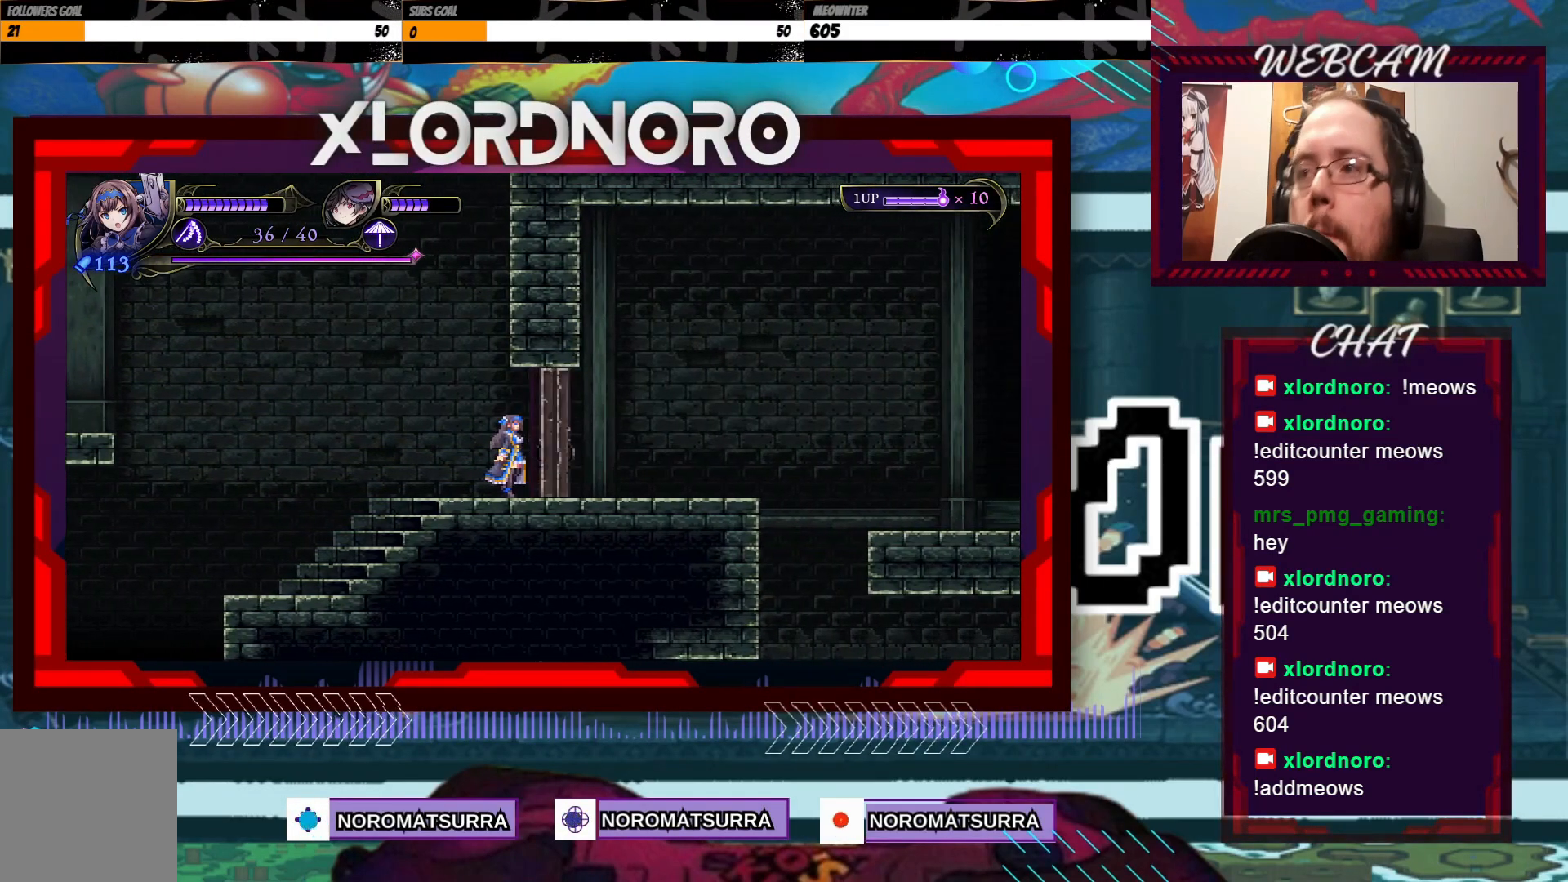
{"buttons": [], "left_stick": "right", "right_stick": "center", "events": []}
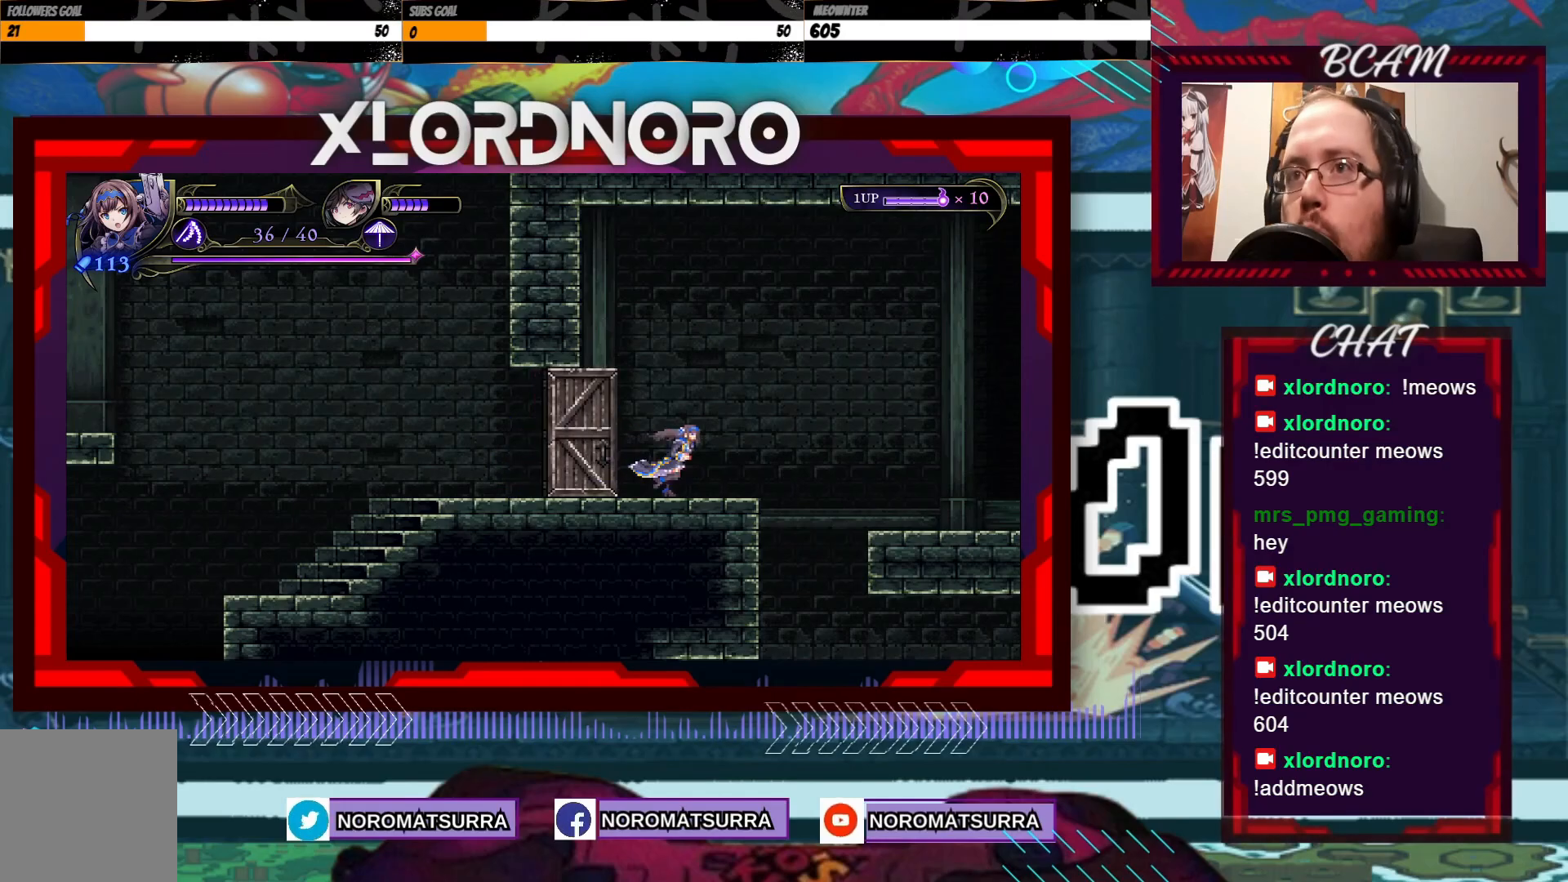
{"buttons": [], "left_stick": "center", "right_stick": "center", "events": [[300, "left_stick", "center"]]}
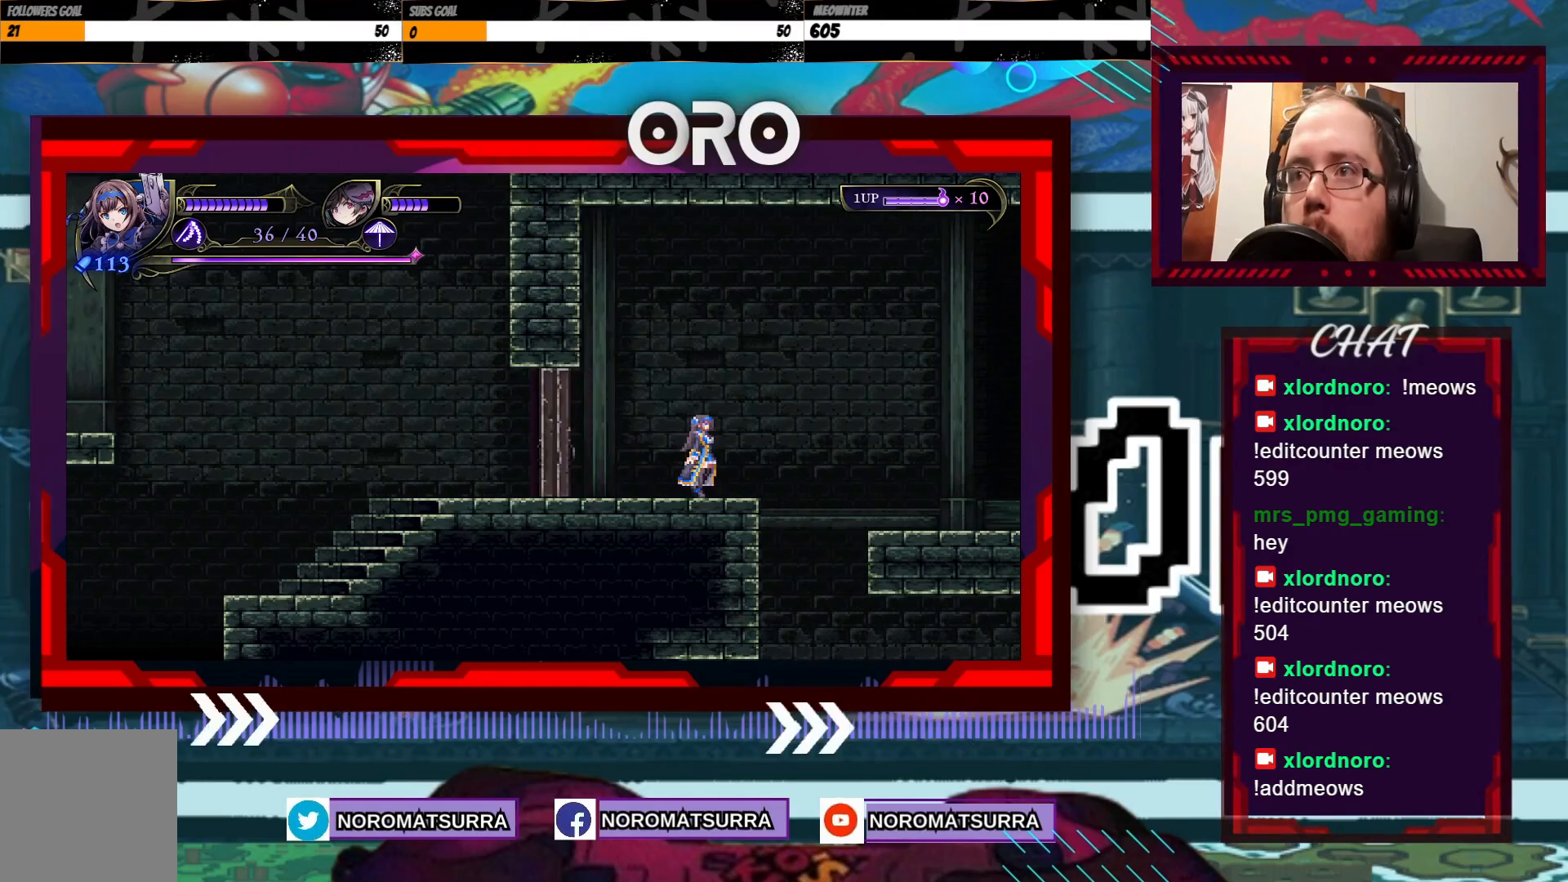
{"buttons": [], "left_stick": "center", "right_stick": "center", "events": []}
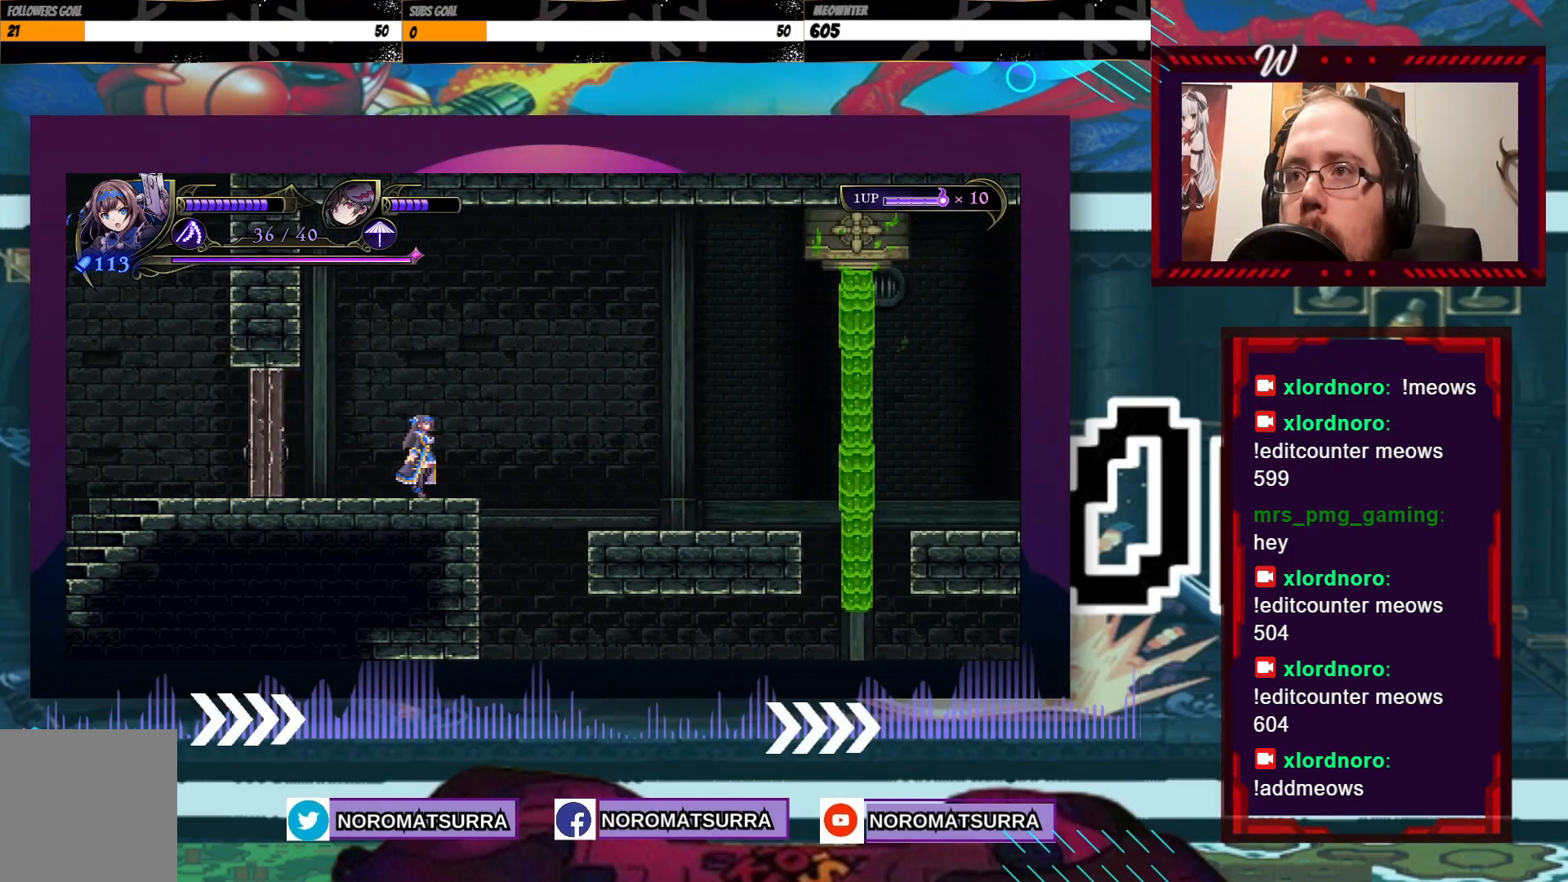
{"buttons": [], "left_stick": "center", "right_stick": "center", "events": []}
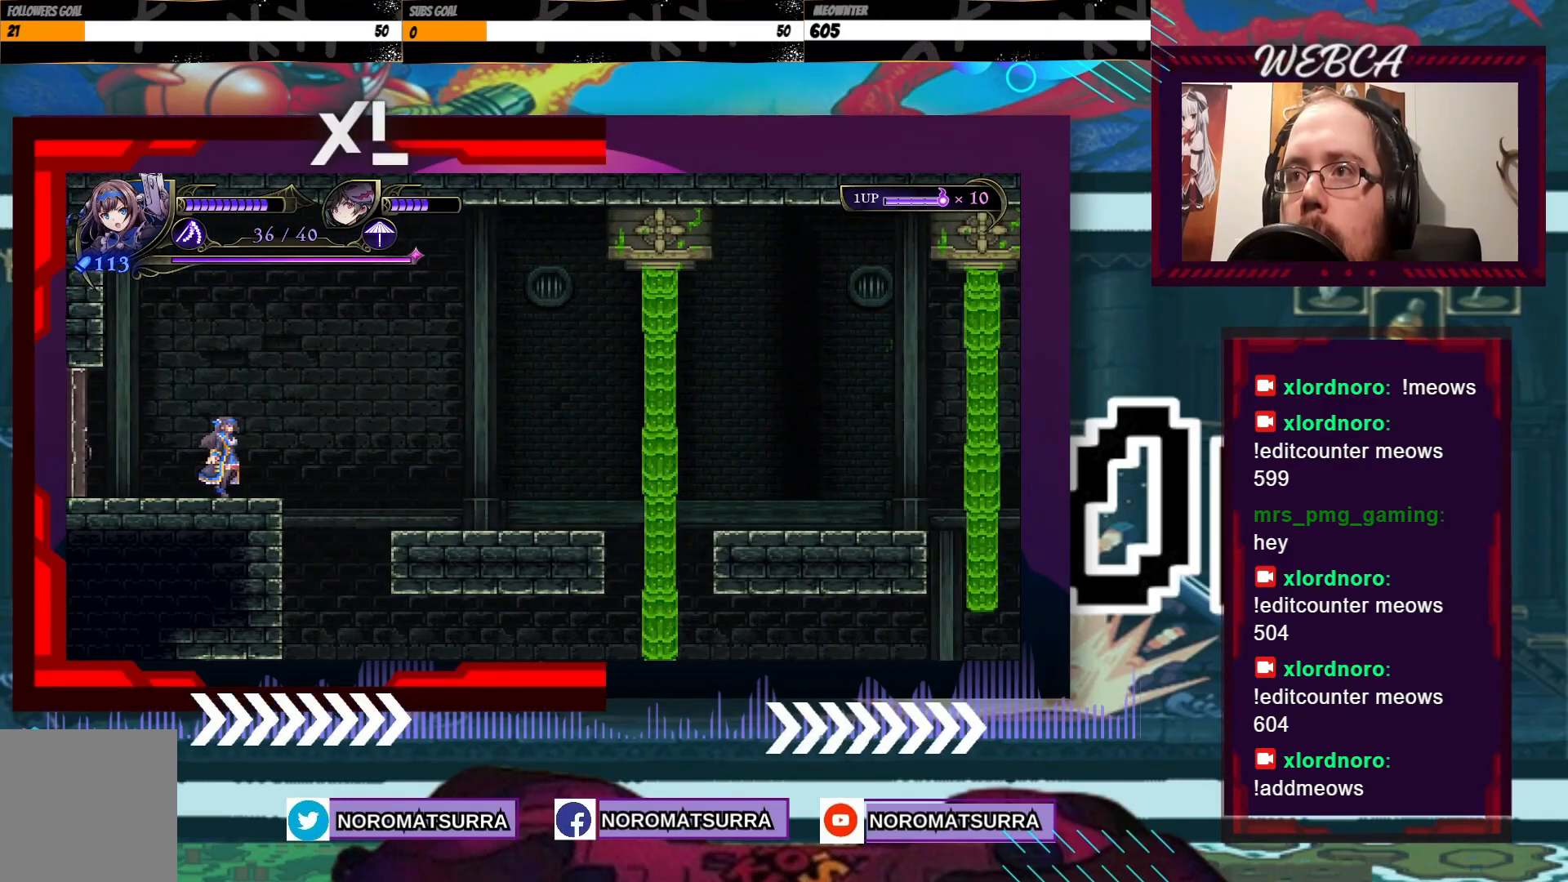
{"buttons": [], "left_stick": "right", "right_stick": "center", "events": [[300, "left_stick", "right"]]}
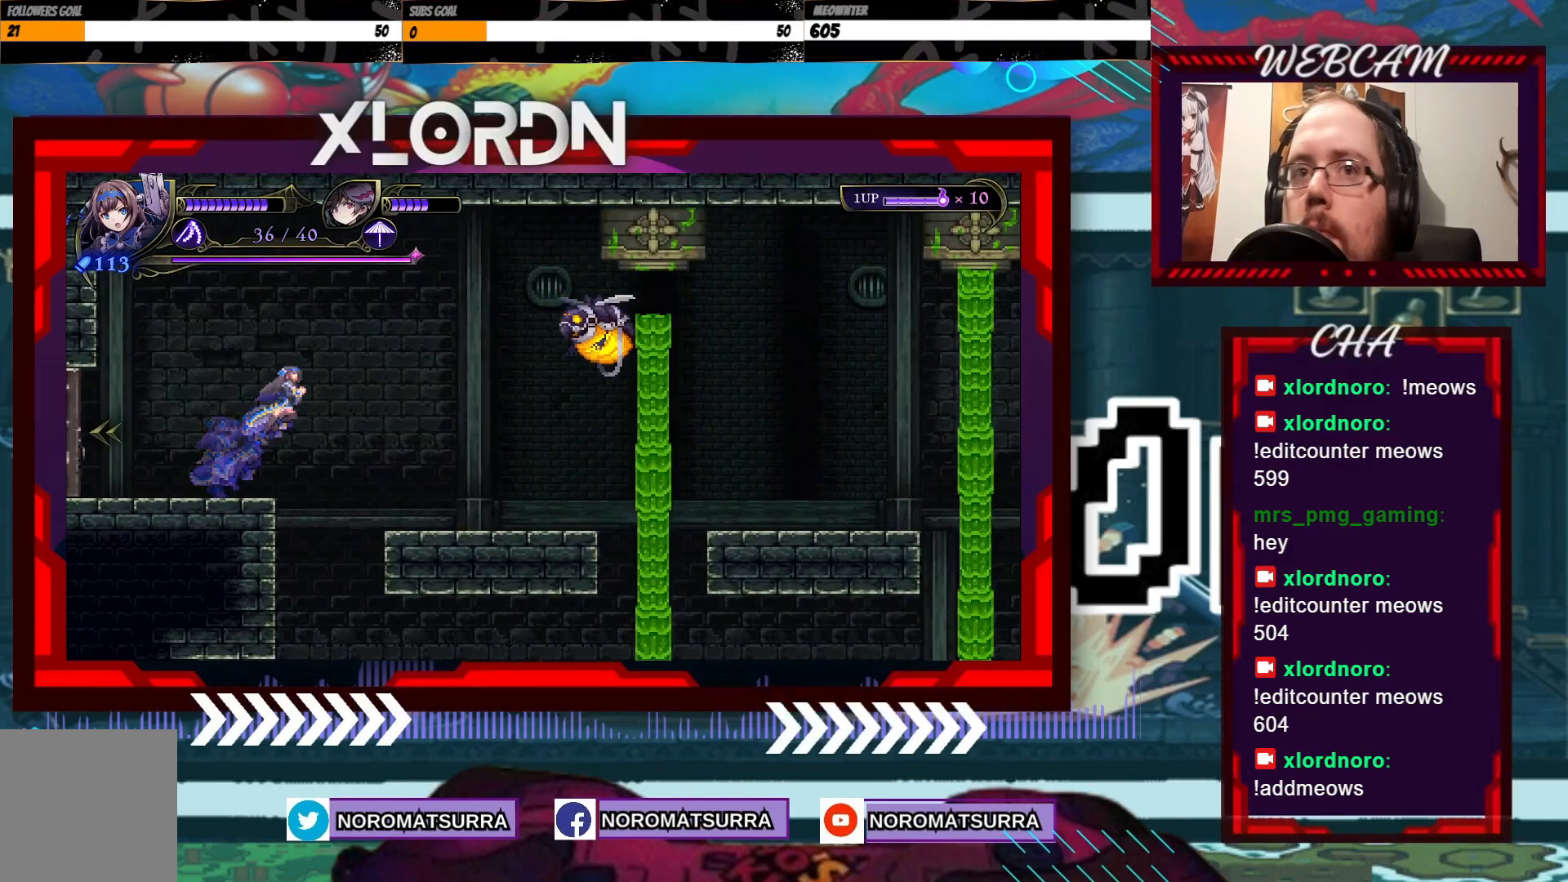
{"buttons": ["X"], "left_stick": "center", "right_stick": "center", "events": [[217, "X", "down"], [317, "left_stick", "center"]]}
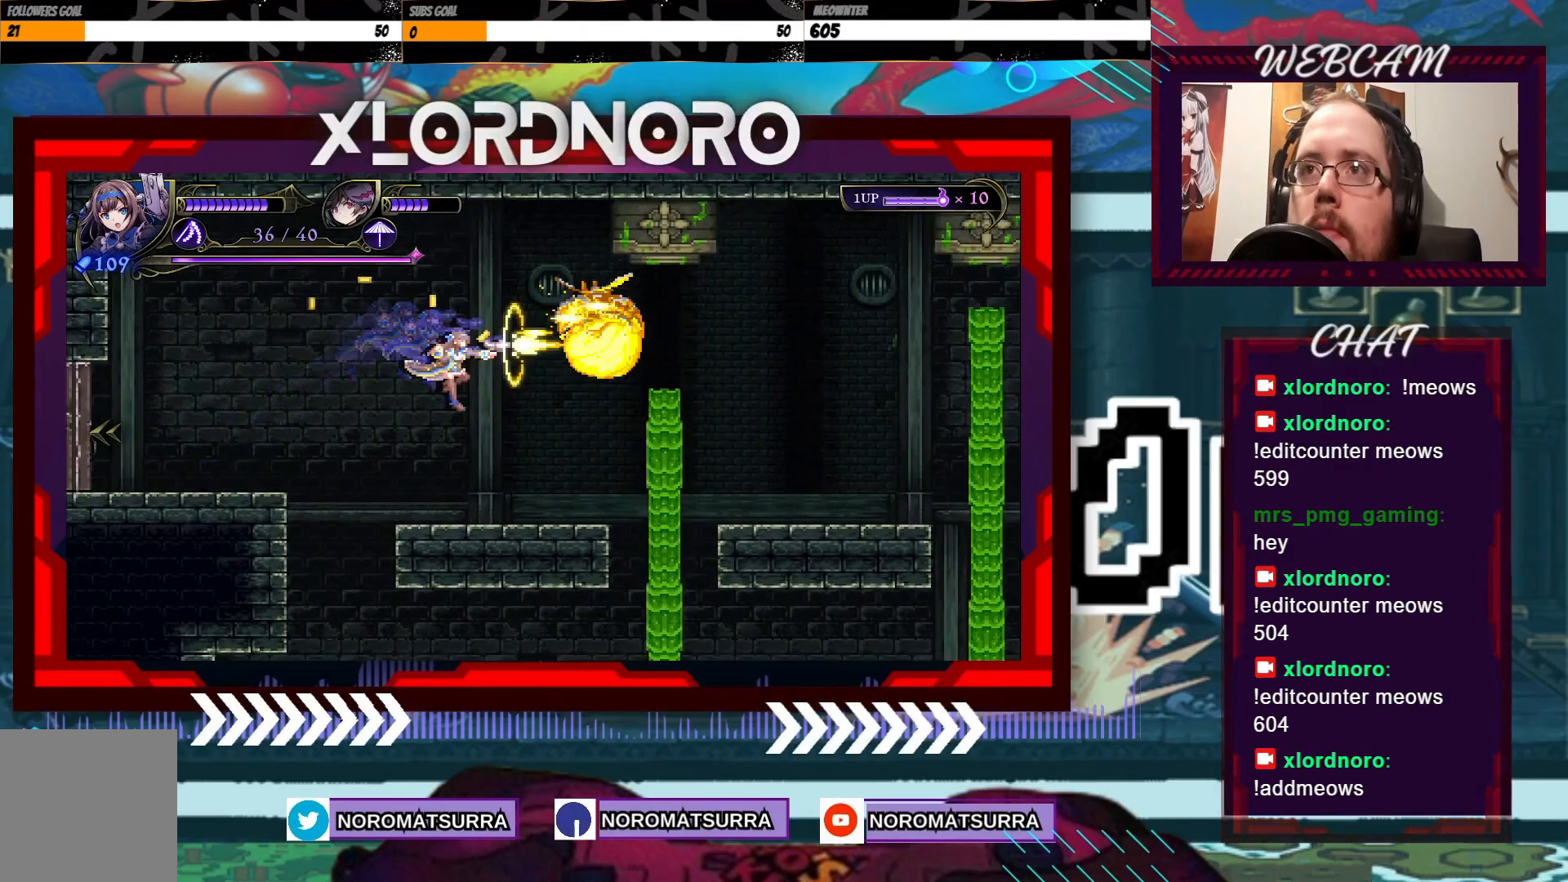
{"buttons": [], "left_stick": "center", "right_stick": "center", "events": [[133, "X", "up"]]}
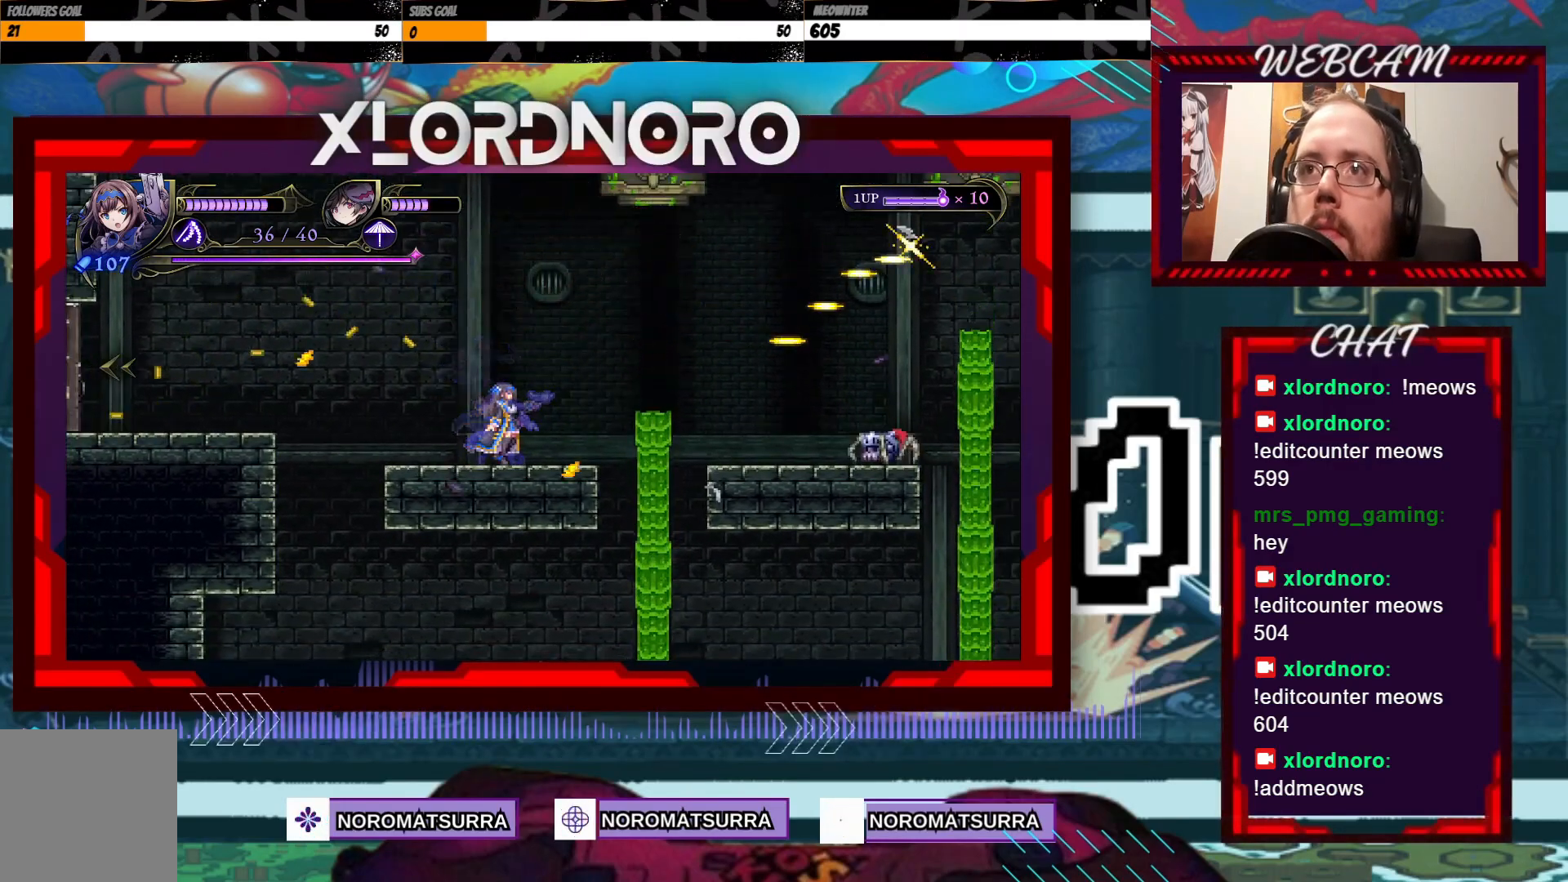
{"buttons": [], "left_stick": "center", "right_stick": "center", "events": [[167, "left_stick", "right"], [317, "left_stick", "center"]]}
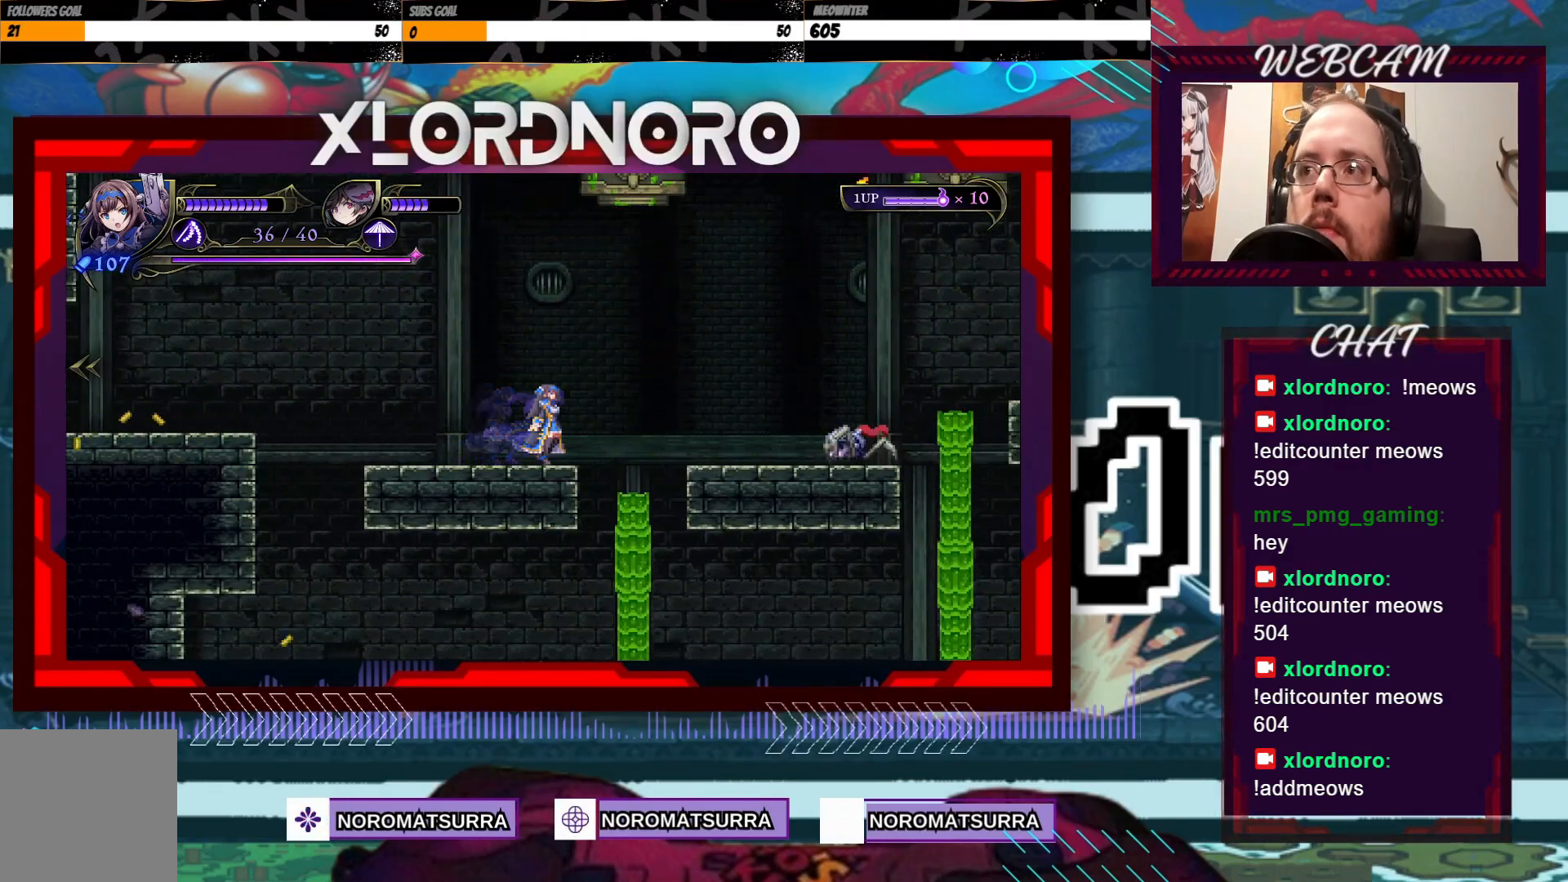
{"buttons": ["X"], "left_stick": "down", "right_stick": "center", "events": [[50, "left_stick", "down"], [67, "X", "down"]]}
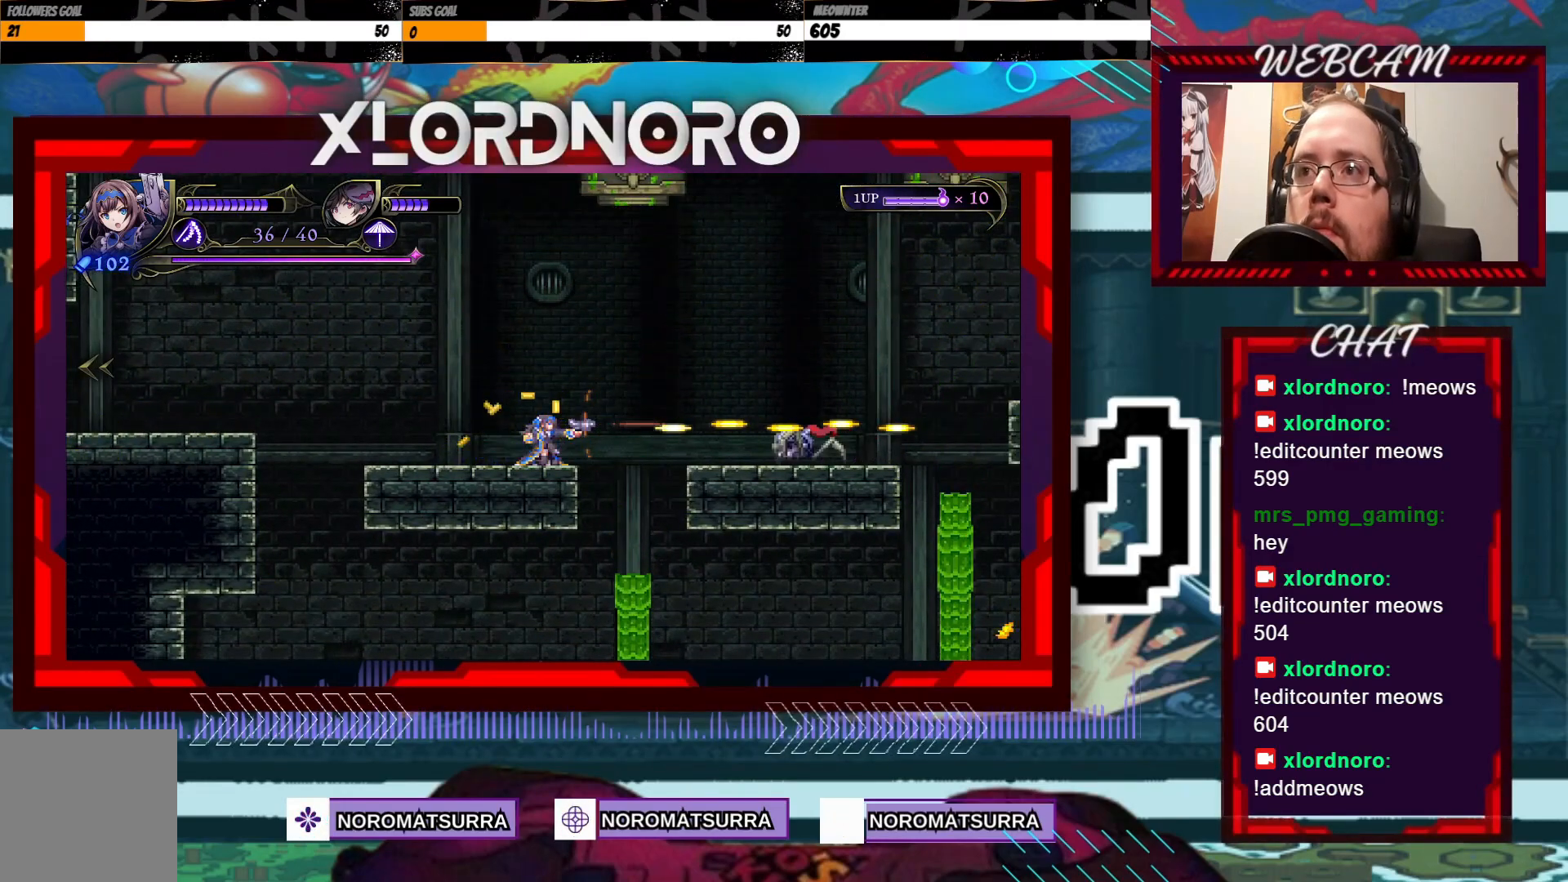
{"buttons": [], "left_stick": "center", "right_stick": "center", "events": [[250, "X", "up"], [350, "left_stick", "center"]]}
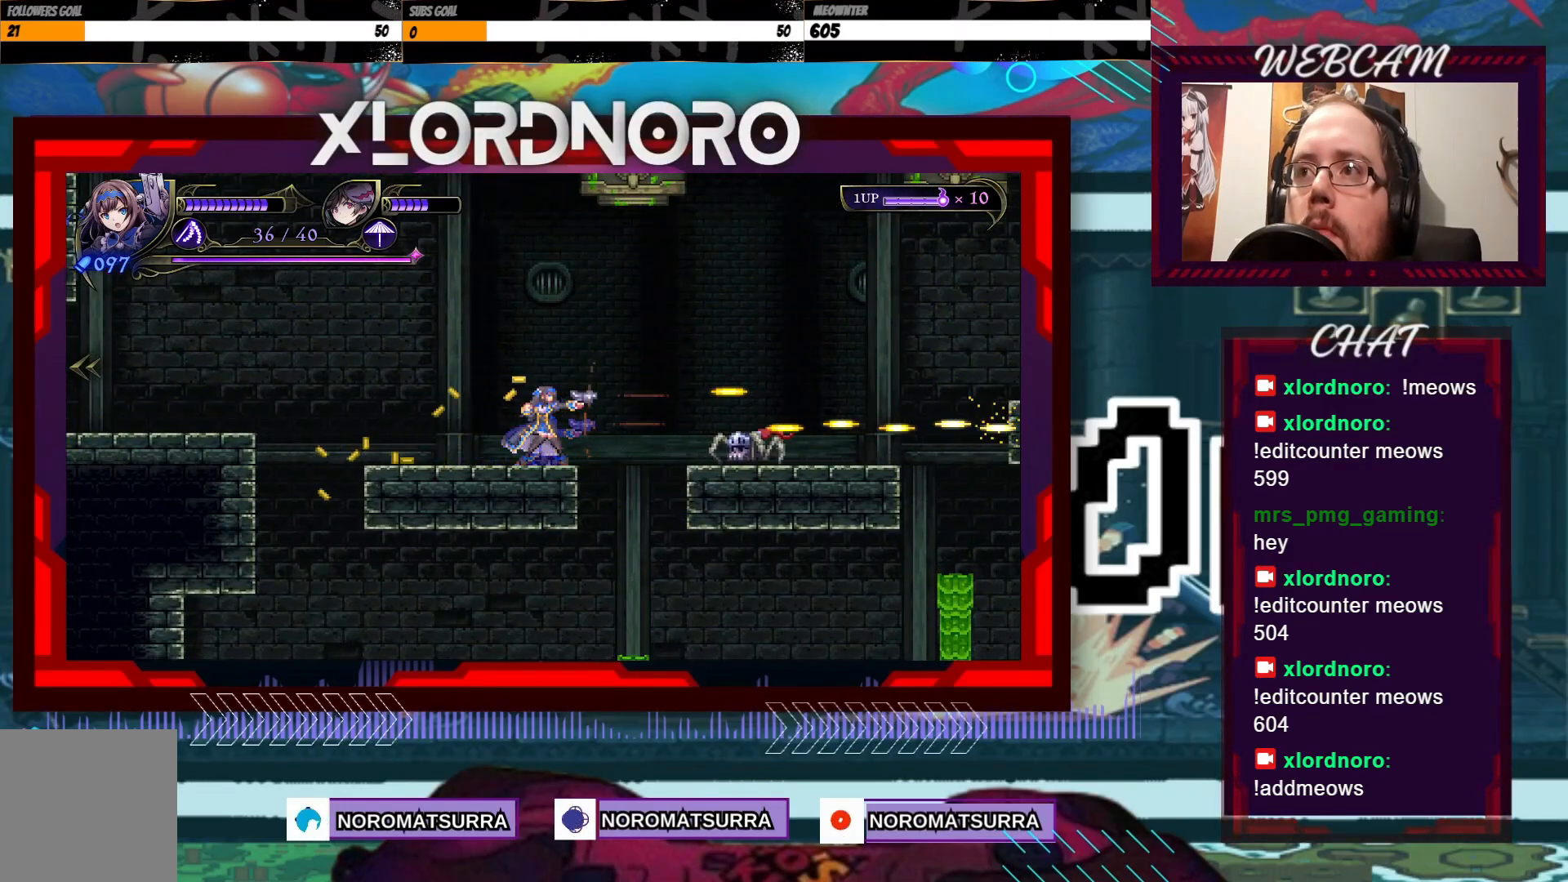
{"buttons": [], "left_stick": "center", "right_stick": "center", "events": [[217, "R2", "down"], [367, "R2", "up"]]}
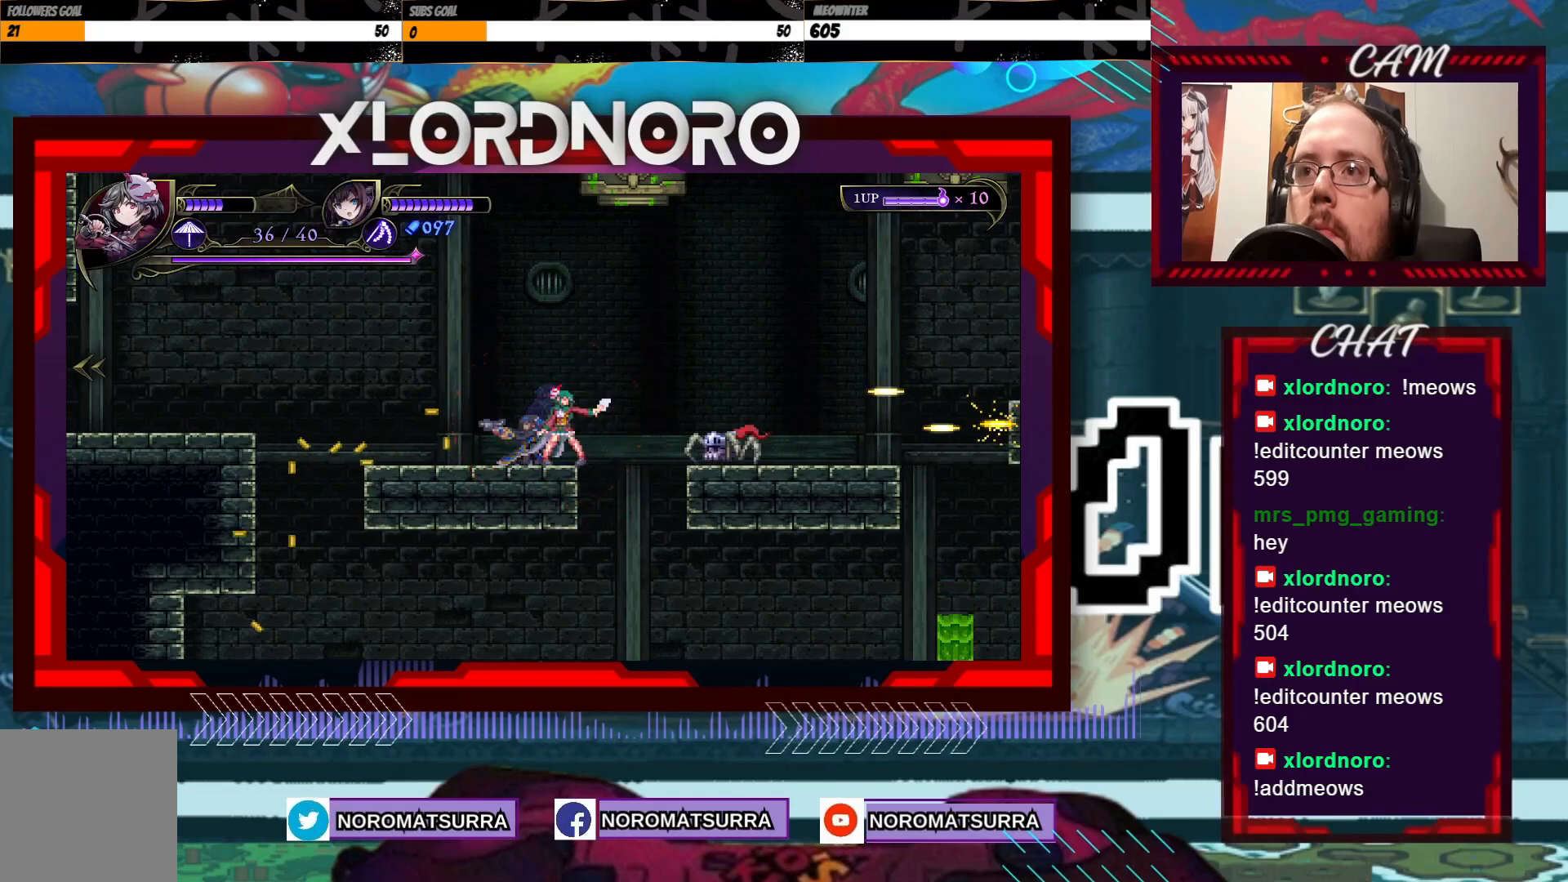
{"buttons": [], "left_stick": "center", "right_stick": "center", "events": []}
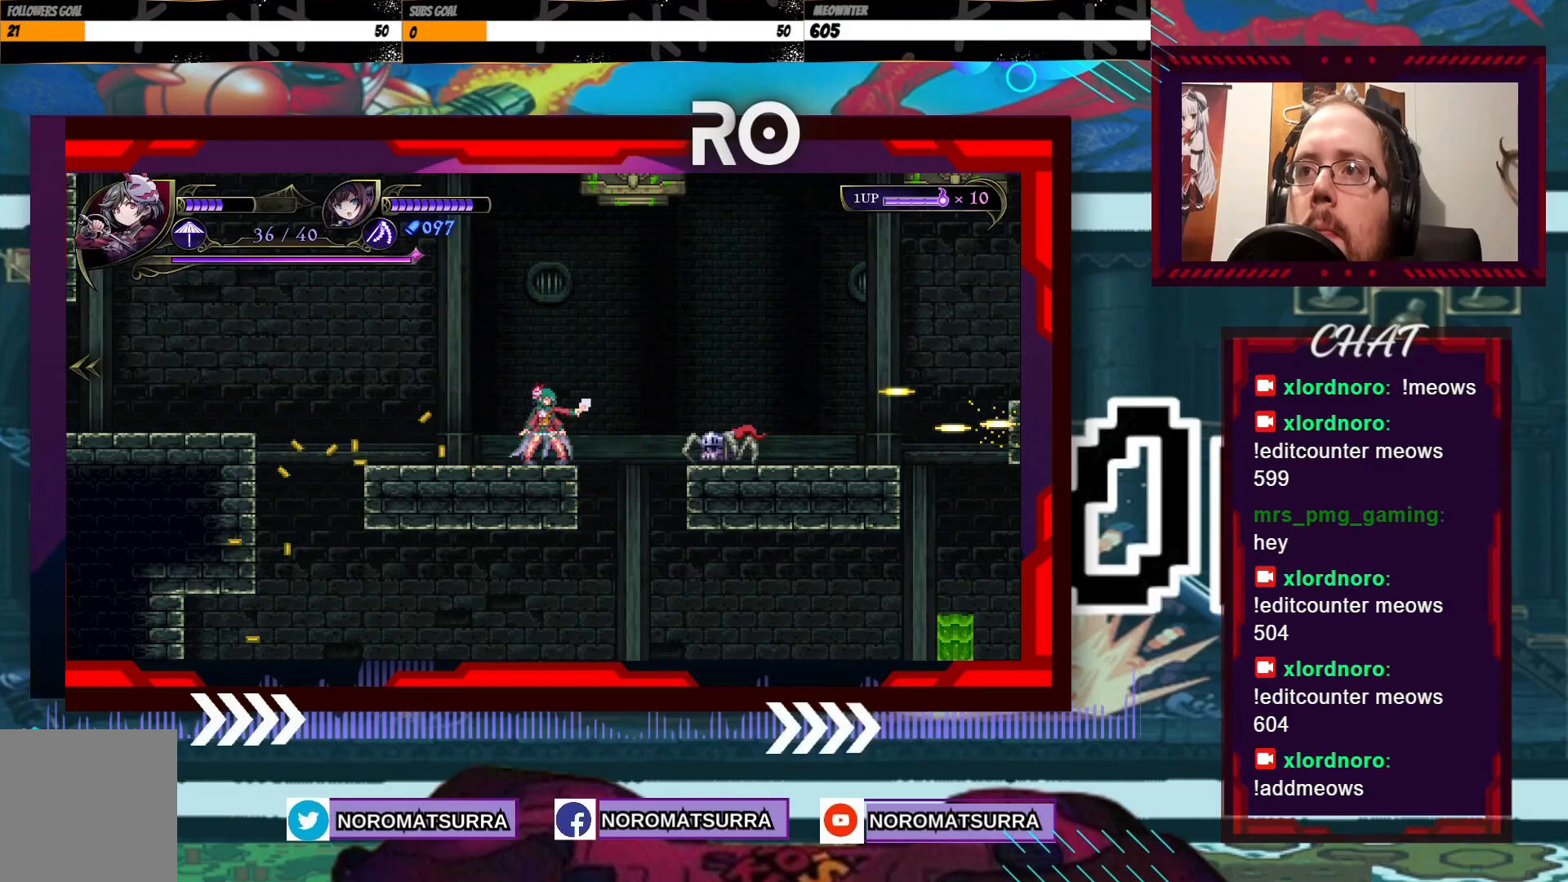
{"buttons": [], "left_stick": "center", "right_stick": "center", "events": [[267, "left_stick", "right"], [350, "left_stick", "center"], [417, "X", "down"], [467, "X", "up"]]}
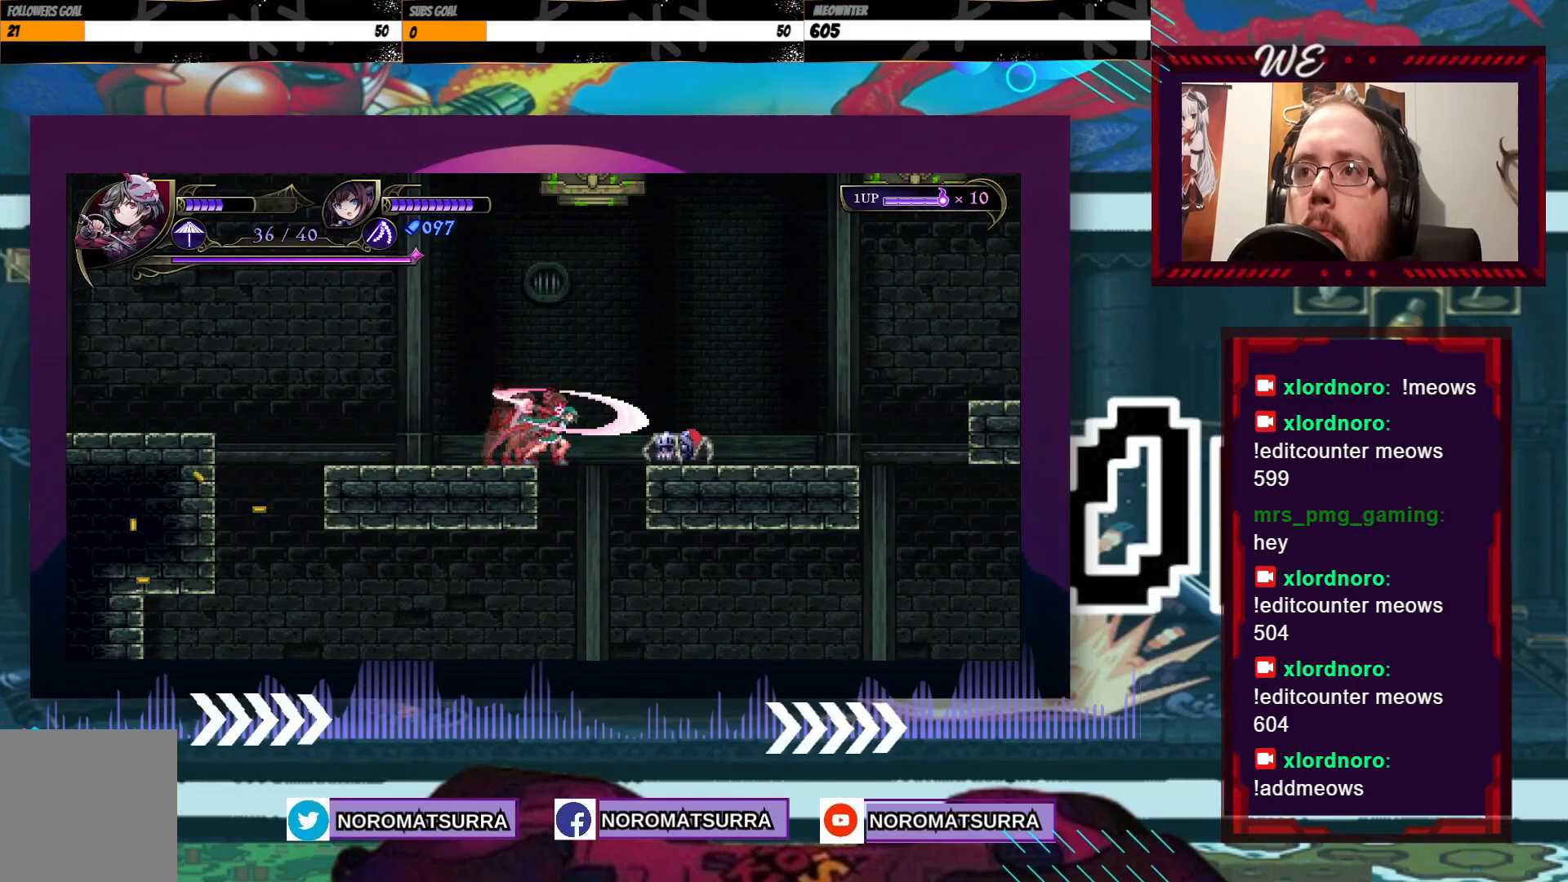
{"buttons": [], "left_stick": "down", "right_stick": "center", "events": [[17, "left_stick", "down"], [67, "X", "down"], [167, "X", "up"], [217, "X", "down"], [317, "X", "up"], [400, "X", "down"], [467, "X", "up"]]}